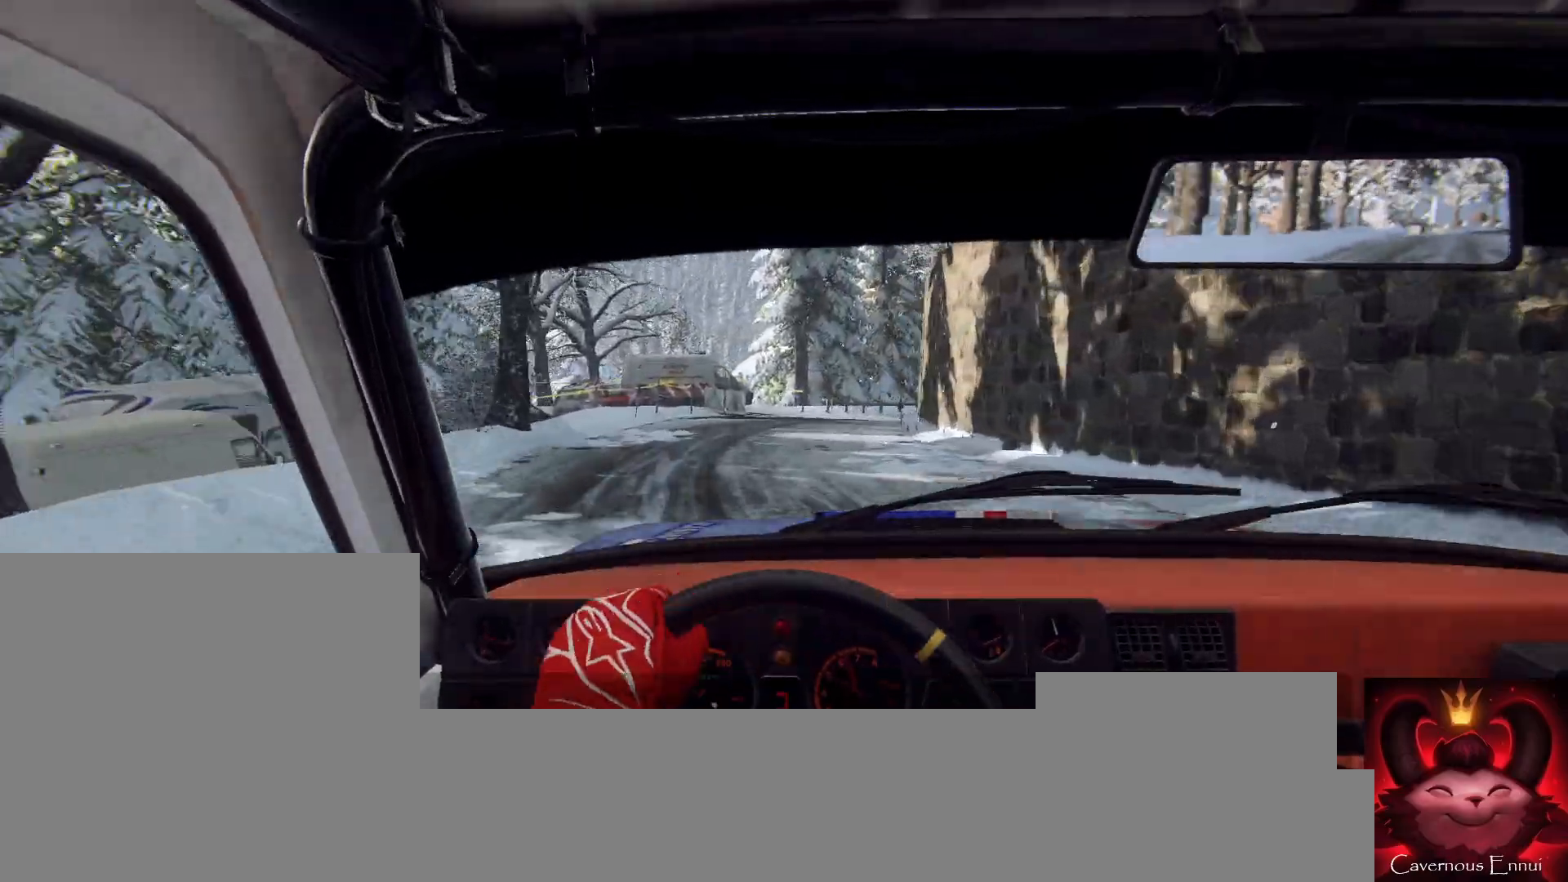
Gameplay with a controller (Xbox layout); each line is a JSON object with the inputs held at the frame after it. "events" lists button and stick changes between this image and that frame as [ms after this image, input, new state], when the widget could be followed in between.
{"buttons": [], "left_stick": "center", "right_stick": "up", "events": [[67, "L2", "down"], [167, "L2", "up"], [300, "left_stick", "right"], [400, "right_stick", "up"], [500, "left_stick", "center"]]}
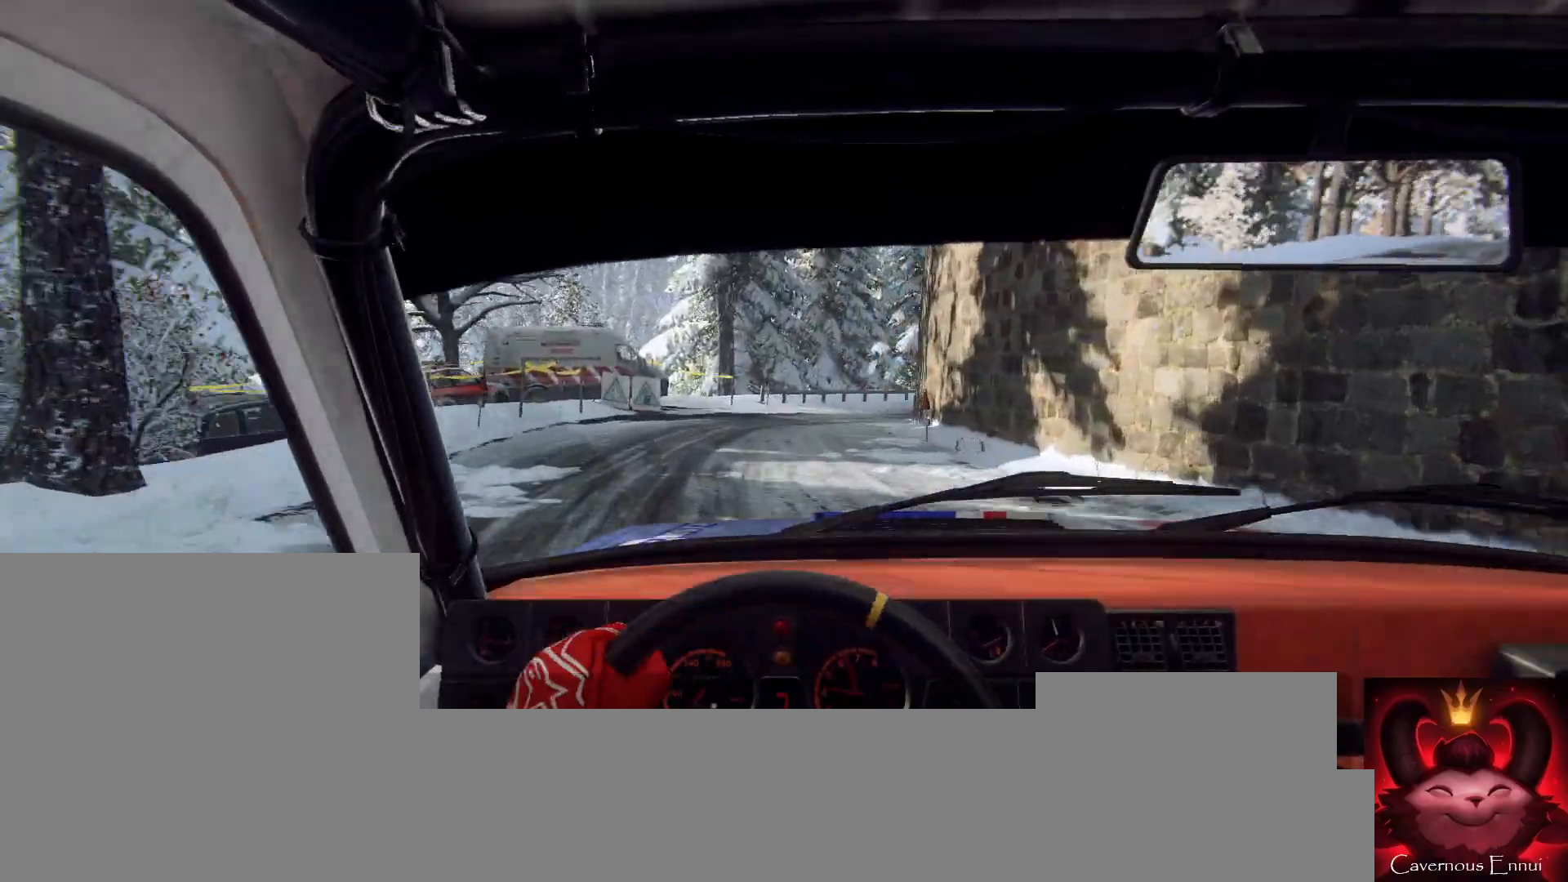
{"buttons": [], "left_stick": "right", "right_stick": "up", "events": [[67, "right_stick", "center"], [100, "left_stick", "right"], [400, "left_stick", "center"], [433, "right_stick", "up"], [500, "left_stick", "right"]]}
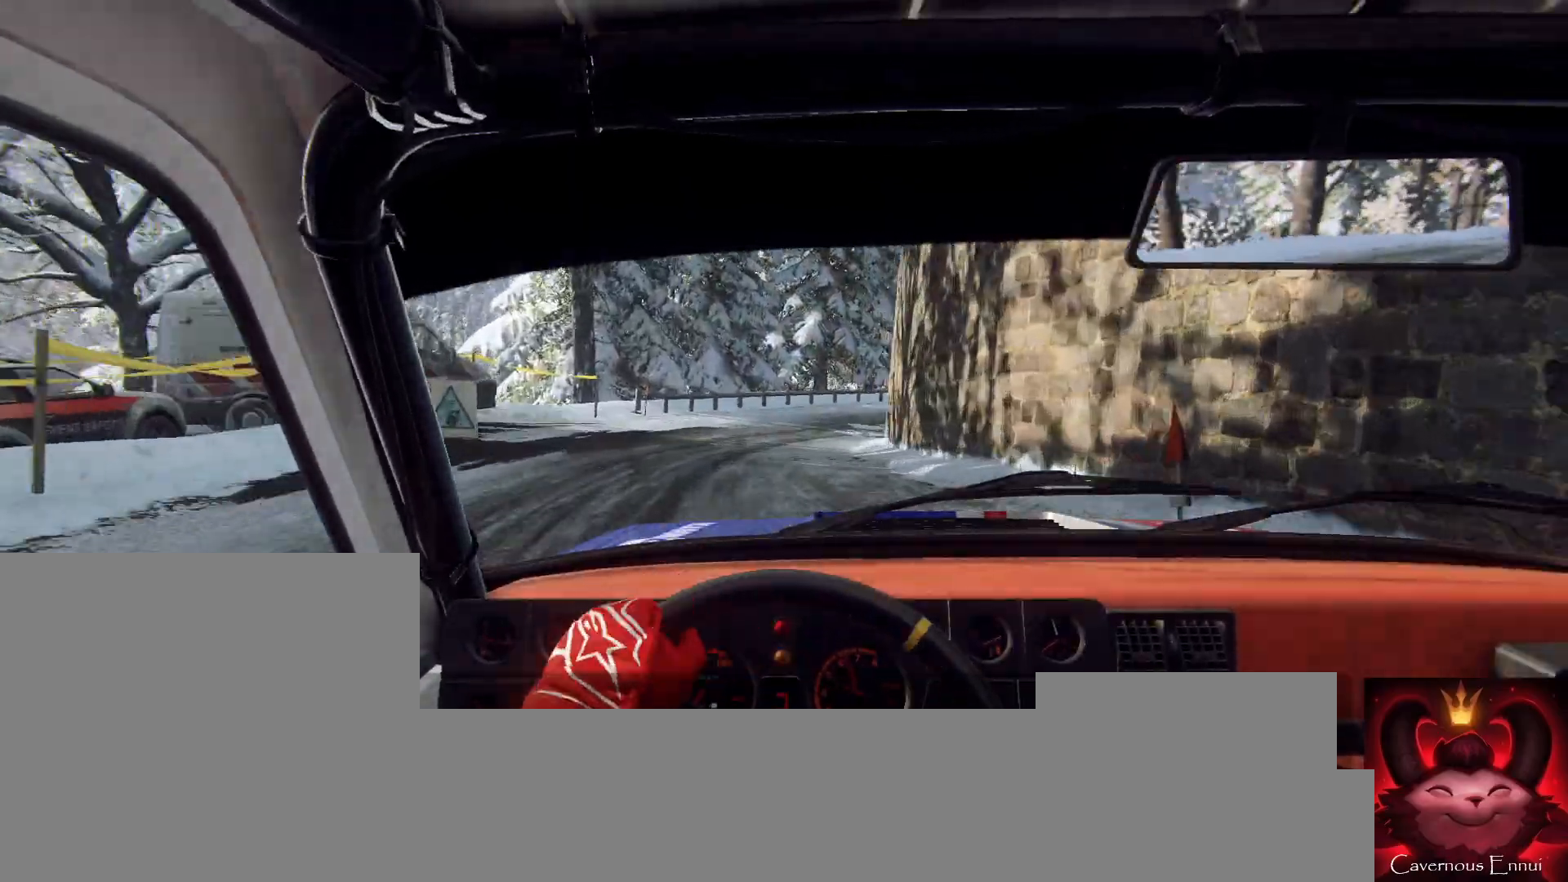
{"buttons": [], "left_stick": "right", "right_stick": "center", "events": [[67, "right_stick", "center"], [133, "left_stick", "center"], [433, "left_stick", "right"]]}
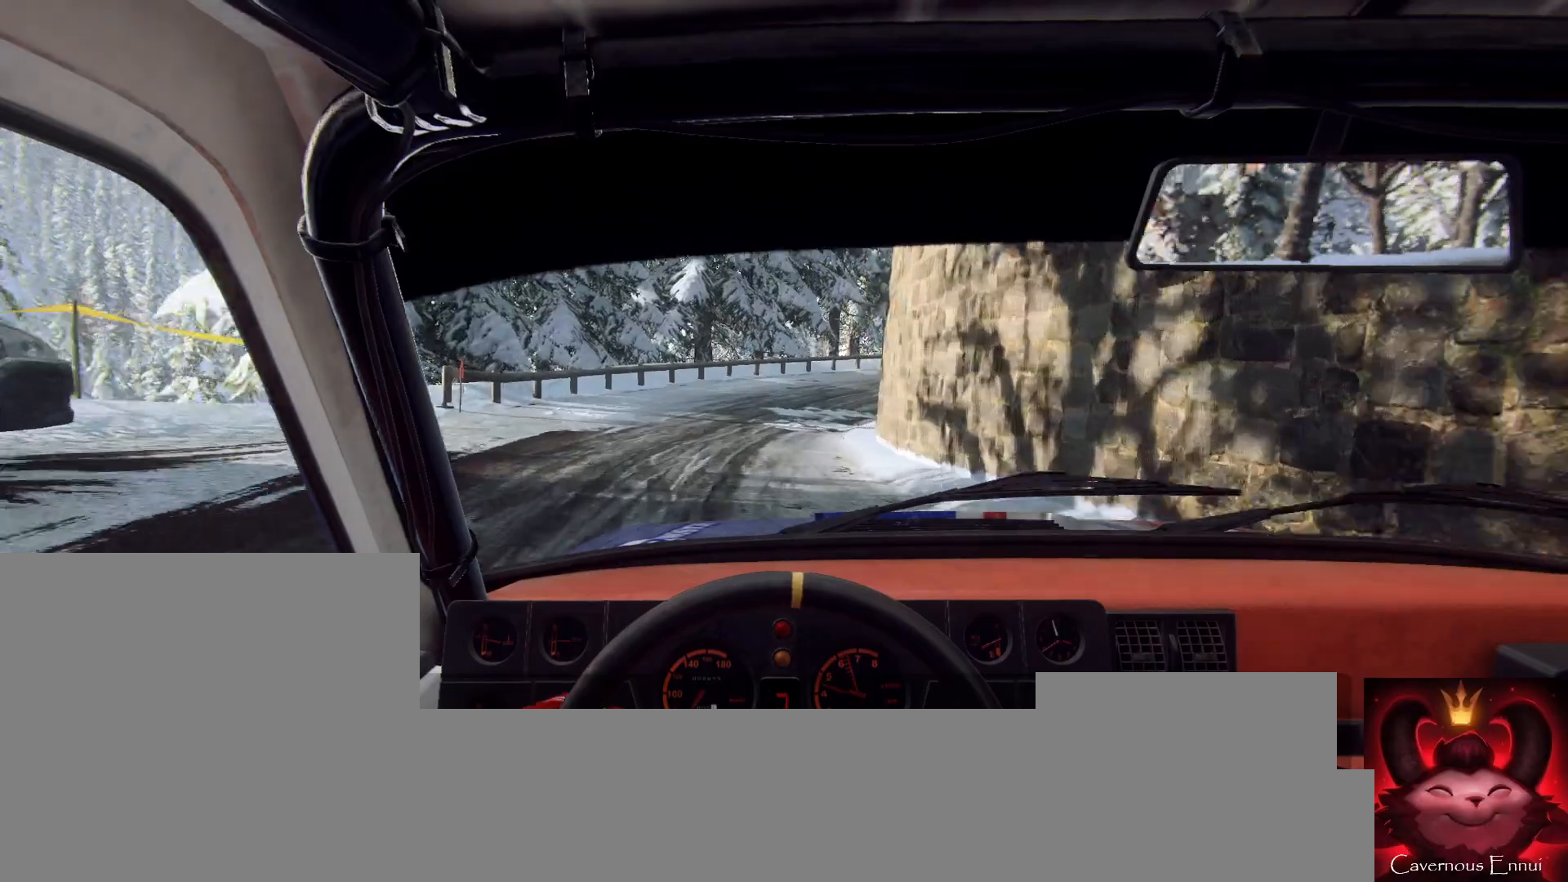
{"buttons": [], "left_stick": "center", "right_stick": "center", "events": [[100, "right_stick", "up"], [233, "left_stick", "center"], [233, "right_stick", "center"], [400, "left_stick", "down-left"], [467, "left_stick", "center"]]}
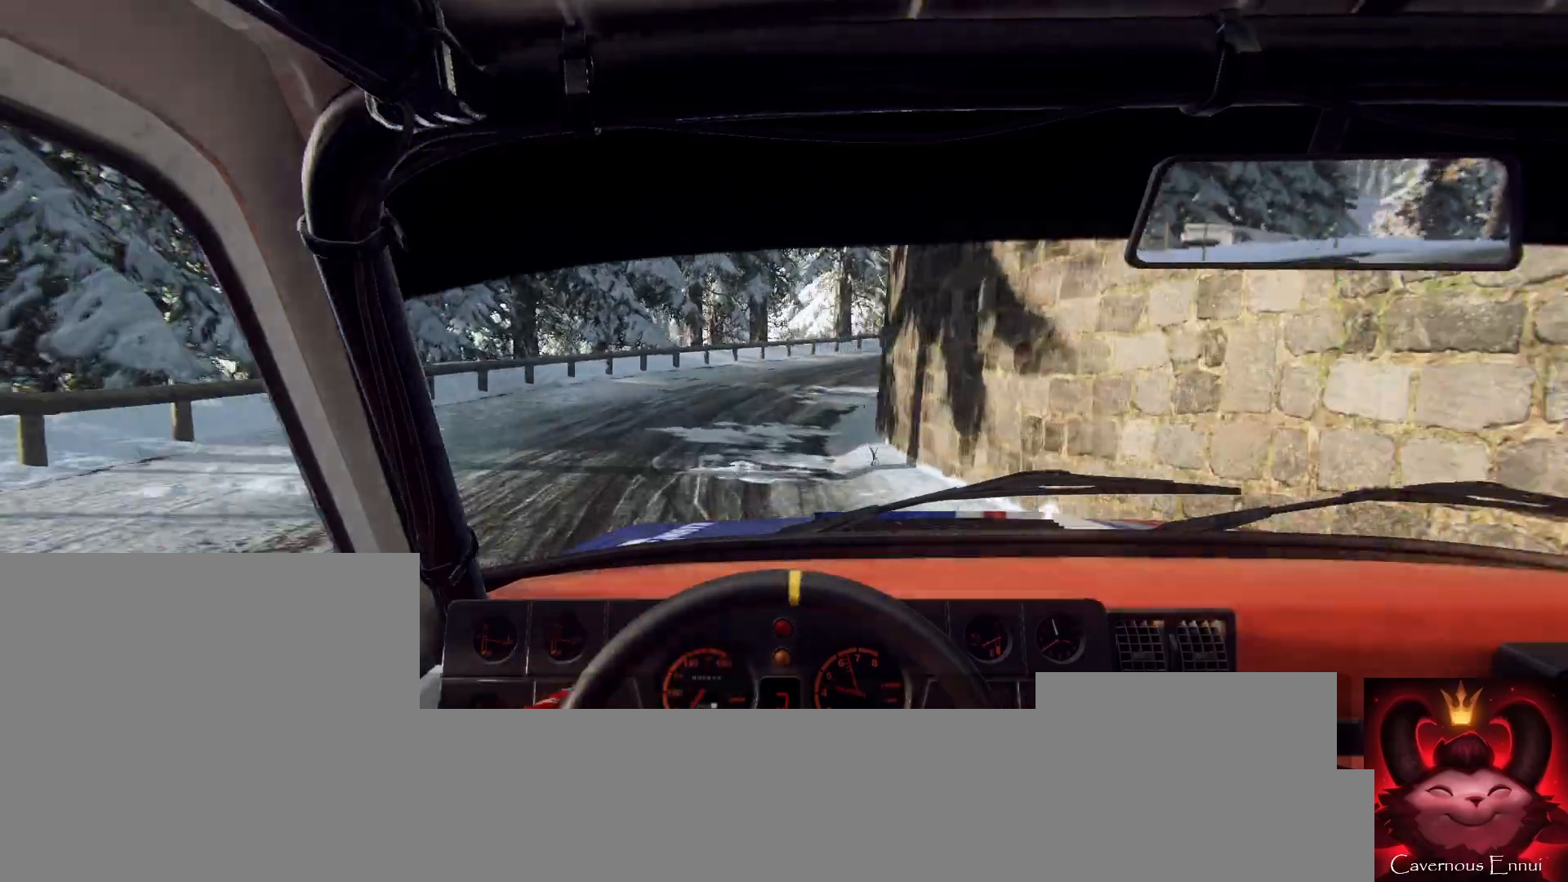
{"buttons": [], "left_stick": "right", "right_stick": "center", "events": [[167, "left_stick", "right"], [267, "right_stick", "up"], [367, "left_stick", "center"], [400, "right_stick", "center"], [433, "left_stick", "right"]]}
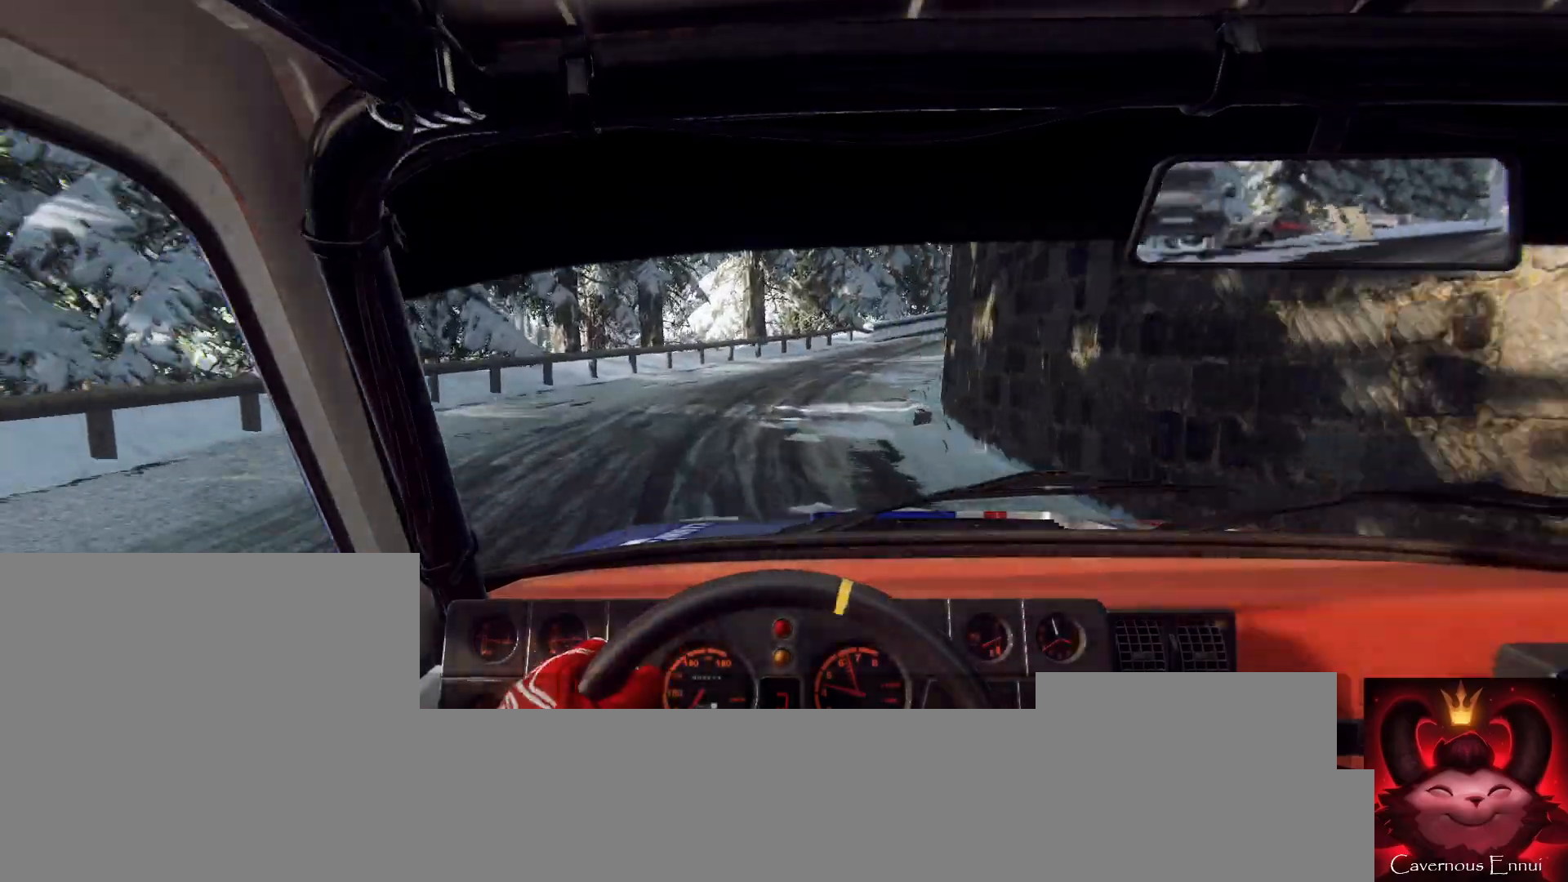
{"buttons": [], "left_stick": "center", "right_stick": "center", "events": [[100, "left_stick", "center"], [200, "right_stick", "up"], [267, "left_stick", "right"], [367, "right_stick", "center"], [400, "left_stick", "center"]]}
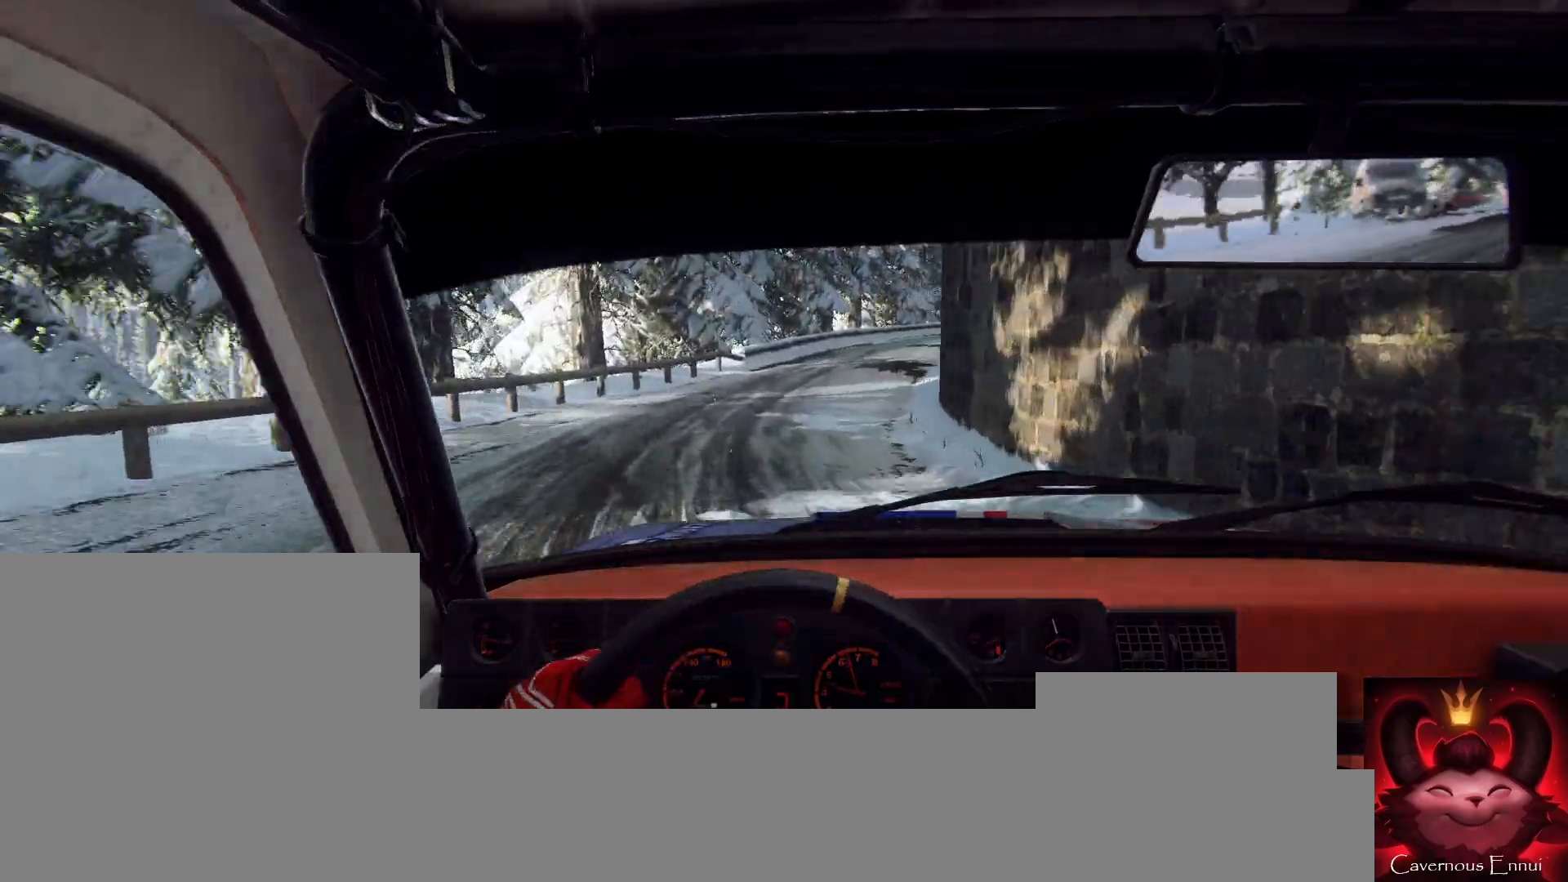
{"buttons": [], "left_stick": "center", "right_stick": "center", "events": [[100, "right_stick", "up"], [267, "left_stick", "right"], [467, "left_stick", "center"], [500, "right_stick", "center"]]}
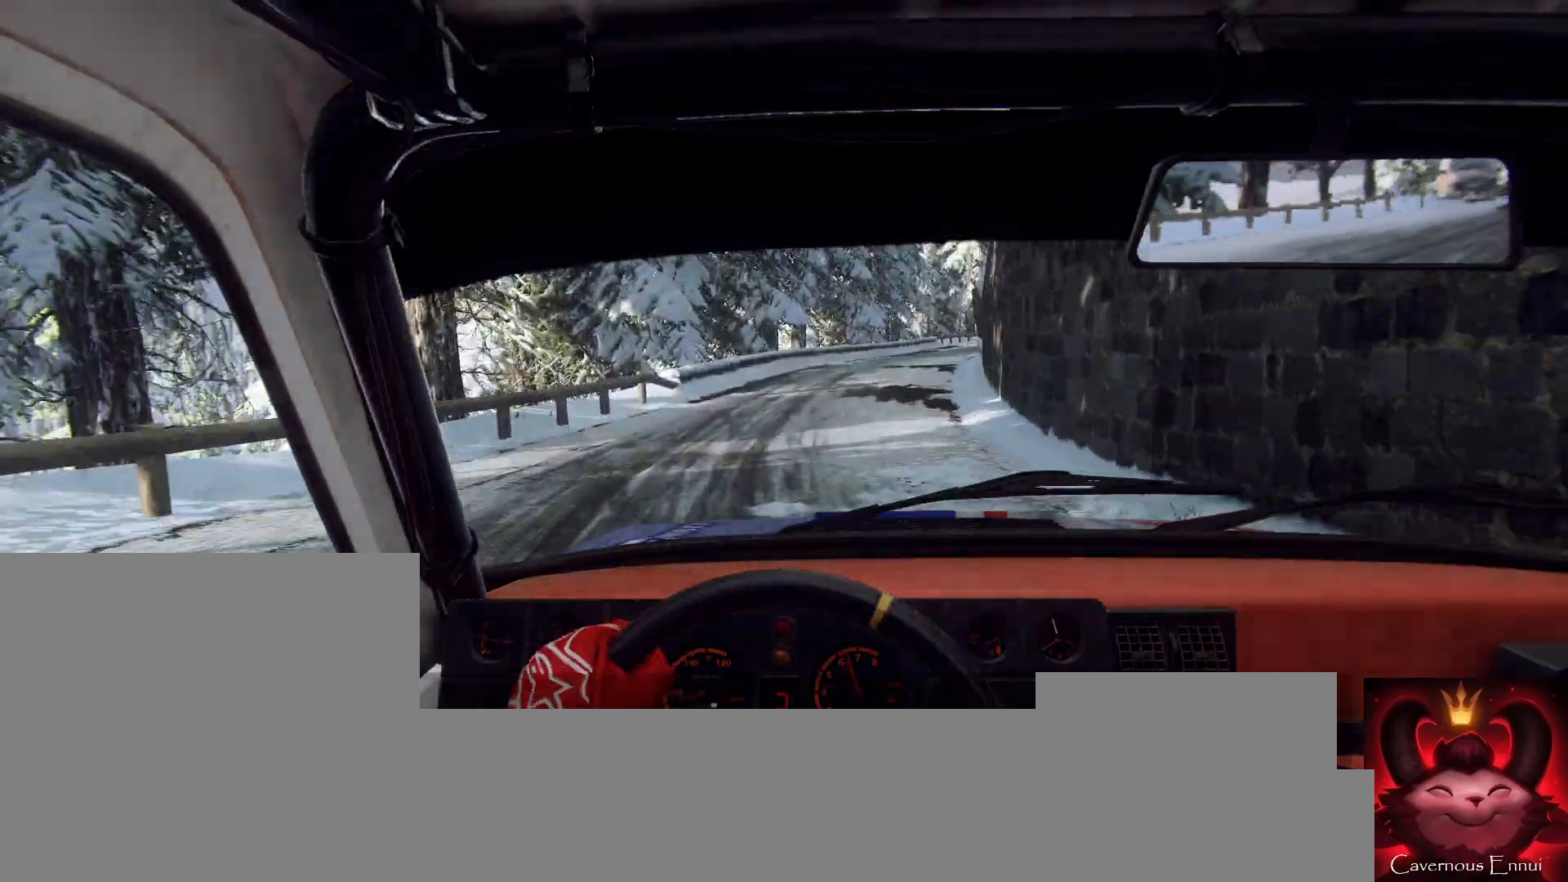
{"buttons": [], "left_stick": "down-left", "right_stick": "center", "events": [[67, "left_stick", "right"], [233, "left_stick", "center"], [367, "right_stick", "up"], [467, "left_stick", "down-left"], [500, "right_stick", "center"]]}
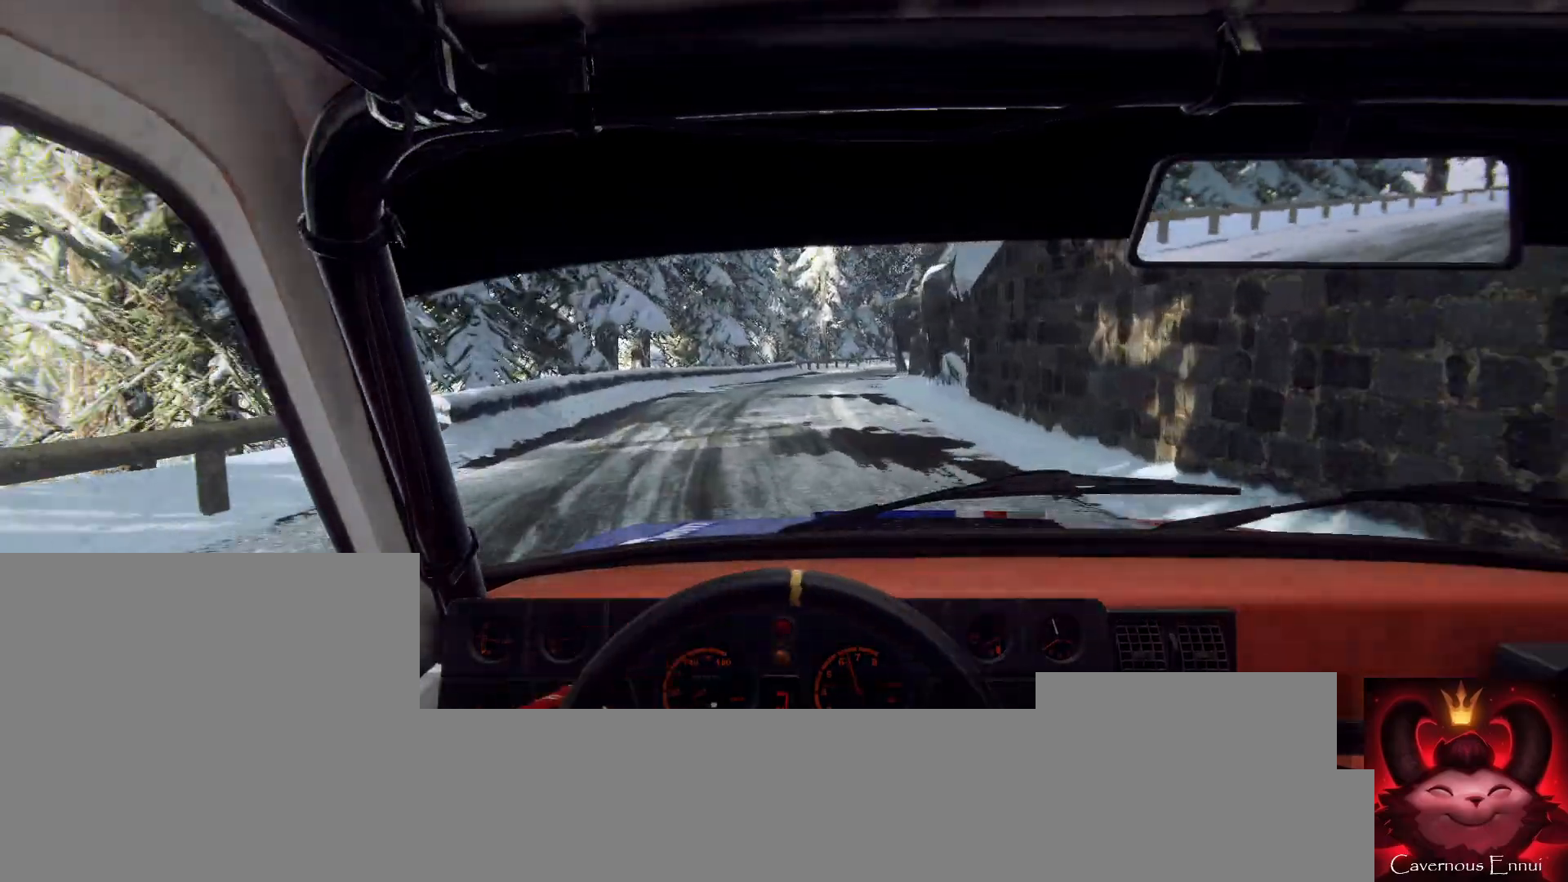
{"buttons": [], "left_stick": "center", "right_stick": "up", "events": [[100, "left_stick", "center"], [200, "right_stick", "up"]]}
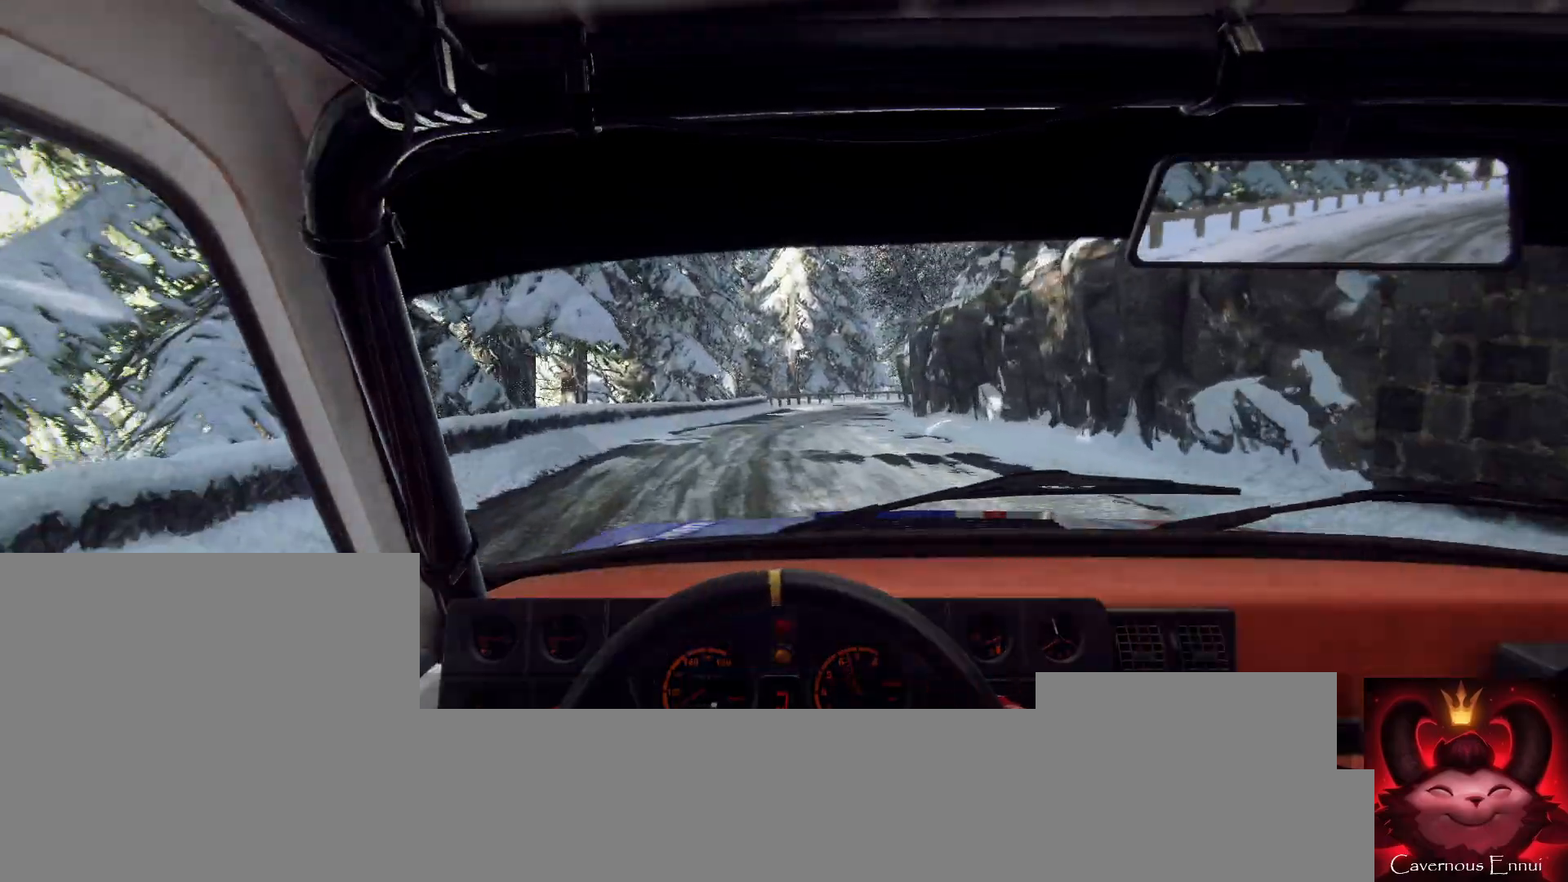
{"buttons": [], "left_stick": "down-left", "right_stick": "up", "events": [[100, "left_stick", "right"], [233, "right_stick", "center"], [267, "left_stick", "center"], [467, "left_stick", "down-left"], [467, "right_stick", "up"]]}
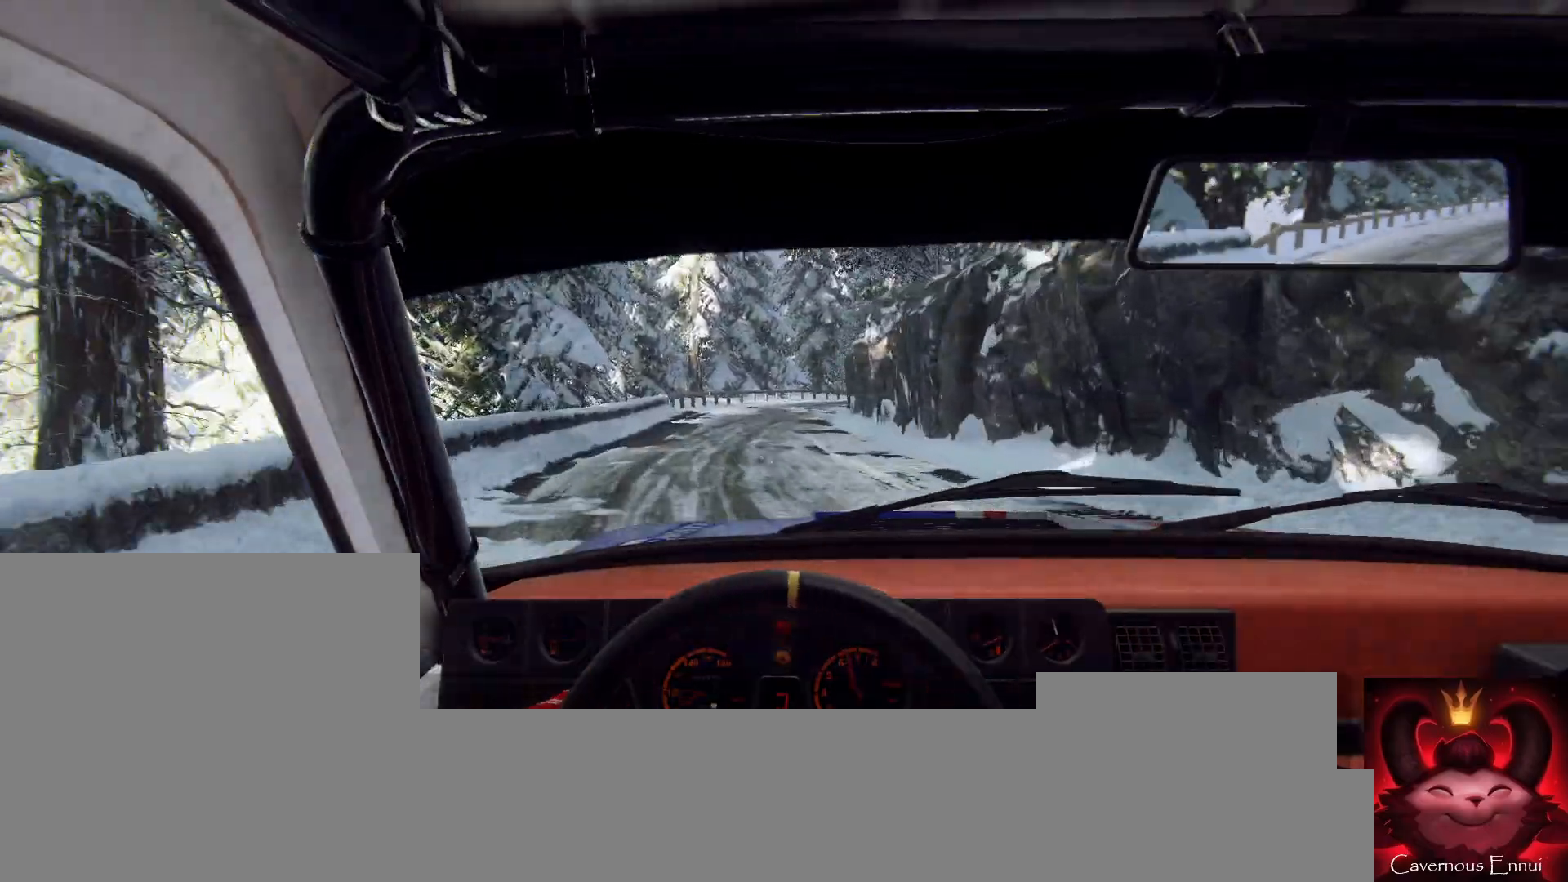
{"buttons": [], "left_stick": "right", "right_stick": "center", "events": [[67, "right_stick", "center"], [167, "left_stick", "center"], [233, "right_stick", "up"], [400, "left_stick", "right"], [500, "right_stick", "center"]]}
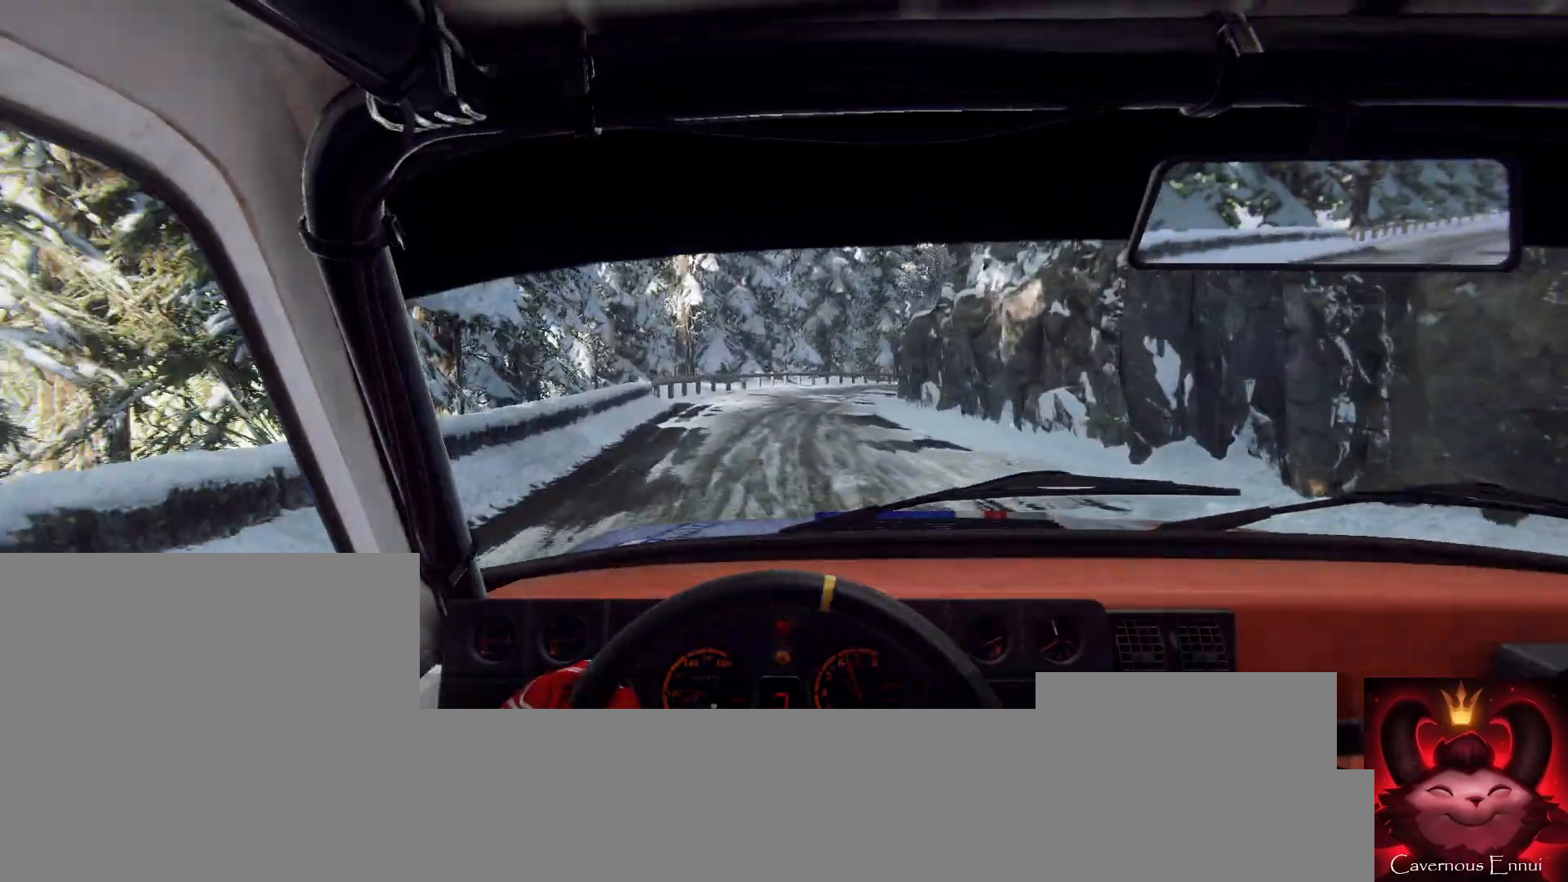
{"buttons": [], "left_stick": "center", "right_stick": "up", "events": [[167, "left_stick", "center"], [233, "right_stick", "up"], [300, "left_stick", "right"], [433, "left_stick", "center"]]}
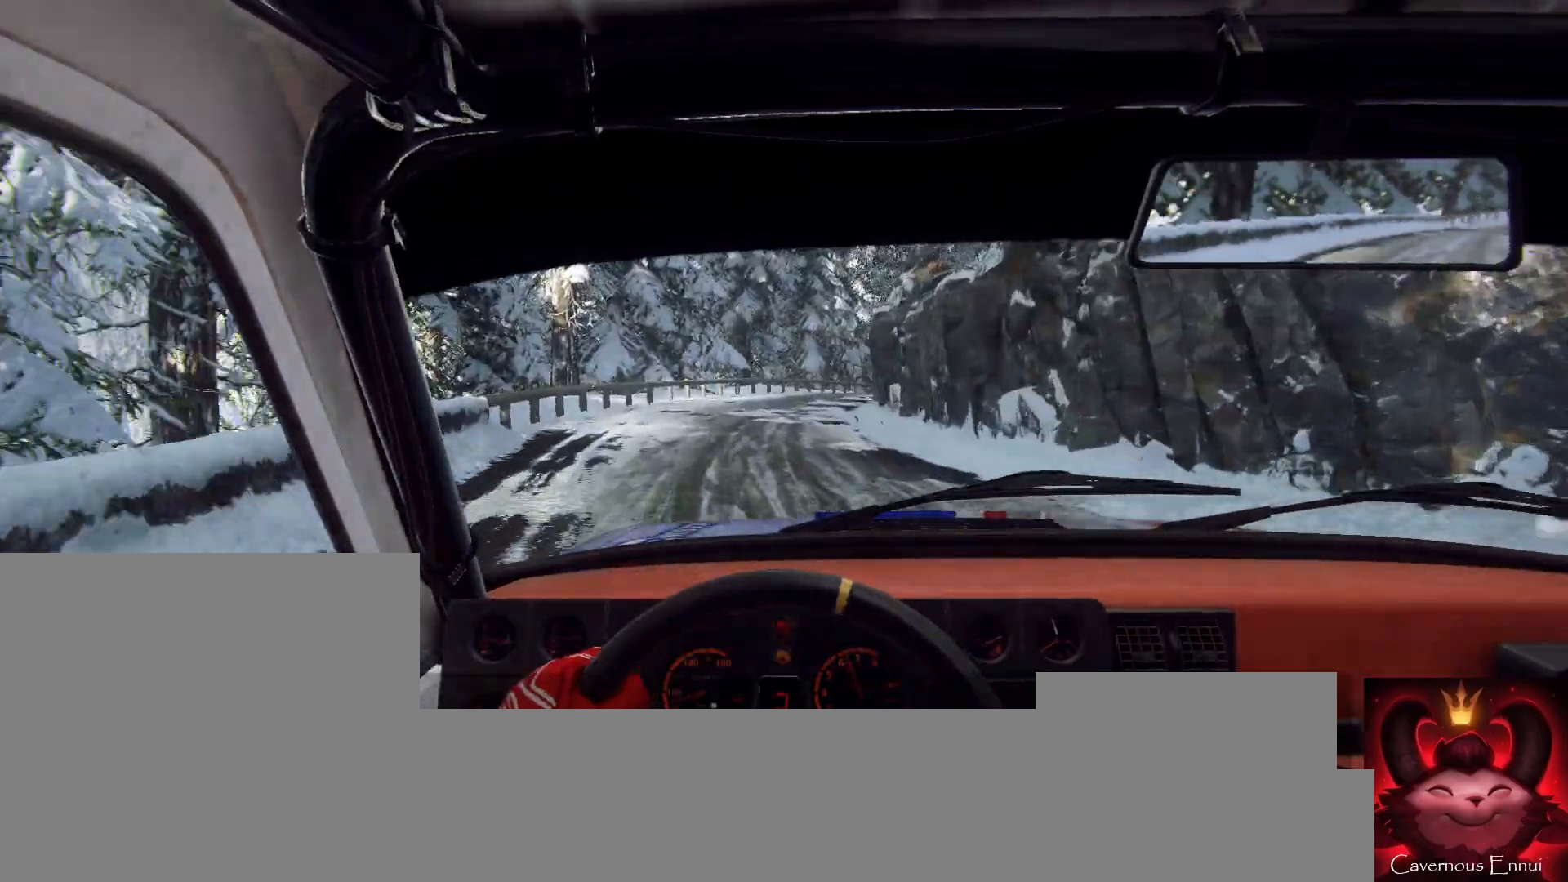
{"buttons": [], "left_stick": "down-left", "right_stick": "up", "events": [[100, "right_stick", "center"], [133, "left_stick", "right"], [233, "left_stick", "left"], [300, "left_stick", "center"], [367, "left_stick", "down-left"], [500, "right_stick", "up"]]}
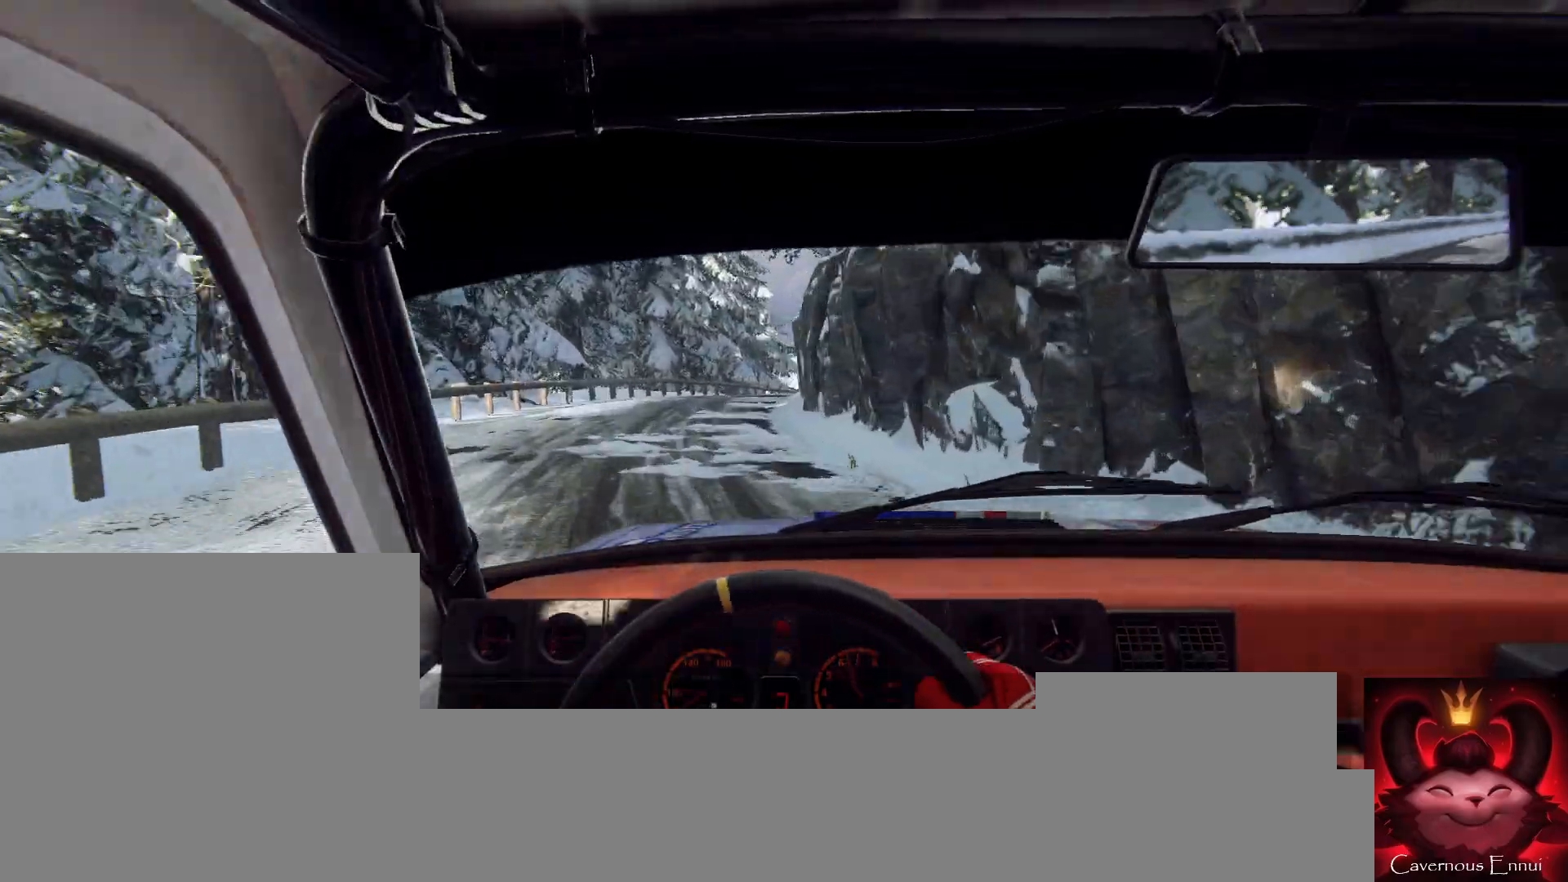
{"buttons": [], "left_stick": "center", "right_stick": "up", "events": [[100, "left_stick", "center"], [100, "right_stick", "center"], [267, "left_stick", "right"], [400, "right_stick", "up"], [467, "left_stick", "center"]]}
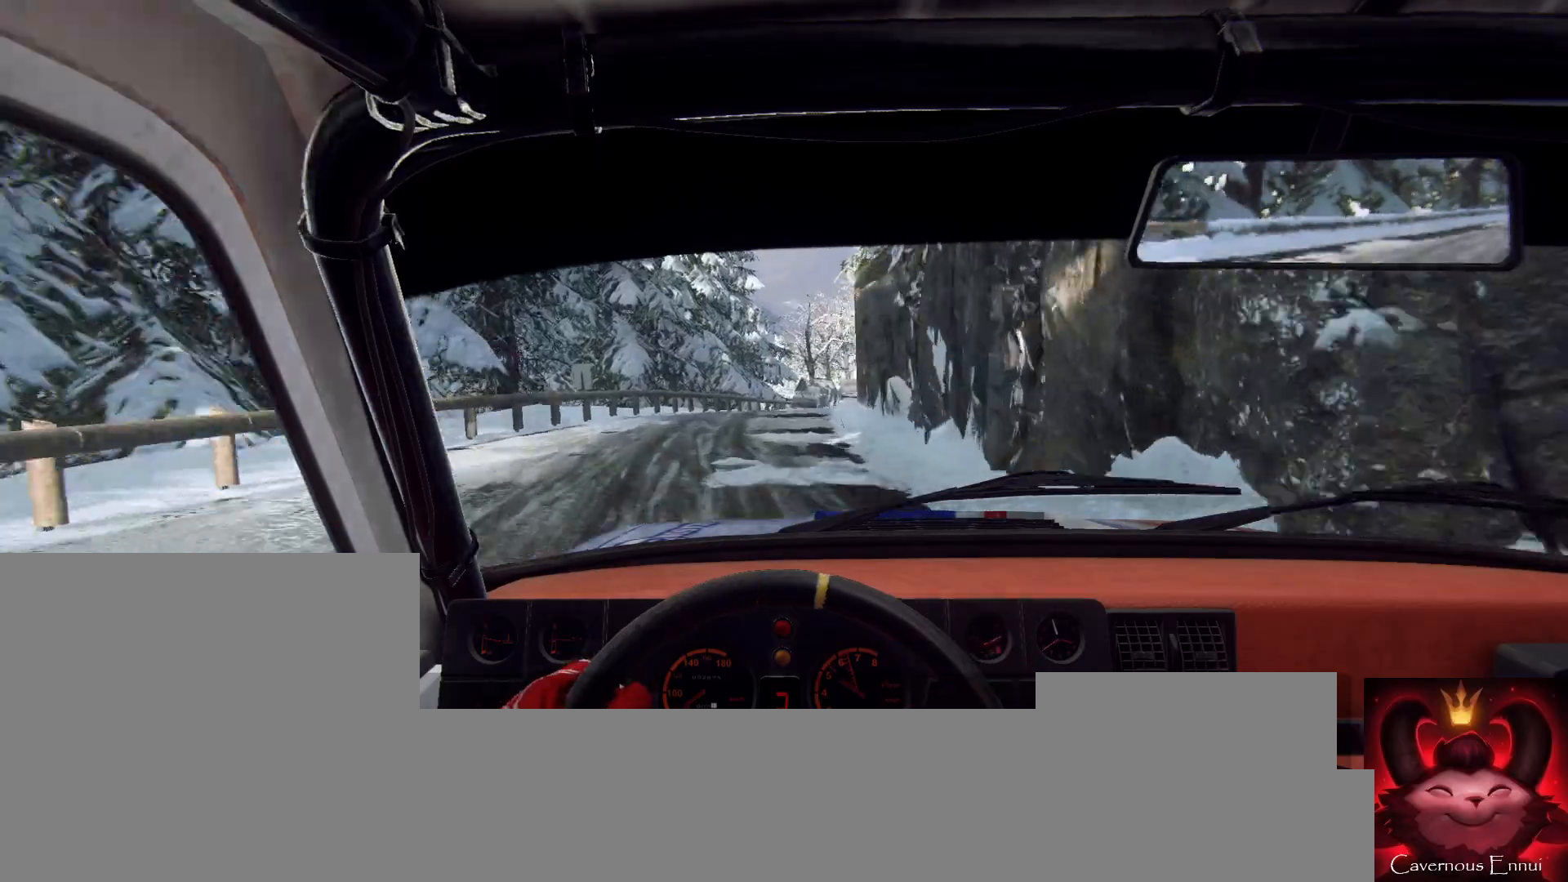
{"buttons": [], "left_stick": "right", "right_stick": "center", "events": [[133, "left_stick", "right"], [167, "right_stick", "center"], [300, "left_stick", "center"], [400, "left_stick", "right"]]}
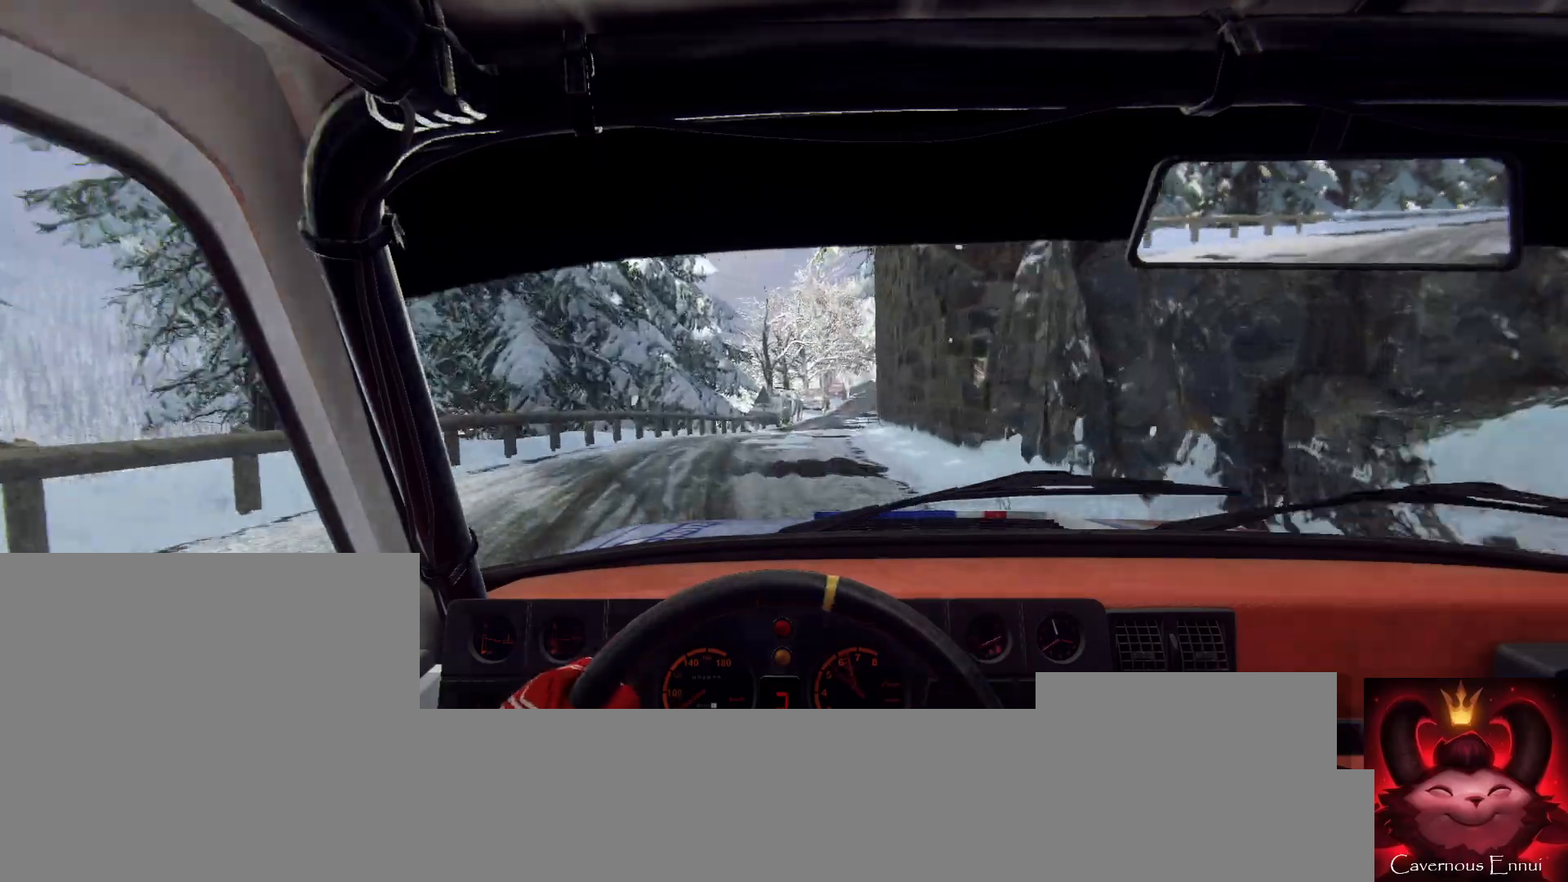
{"buttons": [], "left_stick": "center", "right_stick": "center", "events": [[33, "right_stick", "up"], [100, "left_stick", "center"], [133, "right_stick", "center"], [267, "left_stick", "down-left"], [300, "right_stick", "up"], [433, "left_stick", "center"], [500, "right_stick", "center"]]}
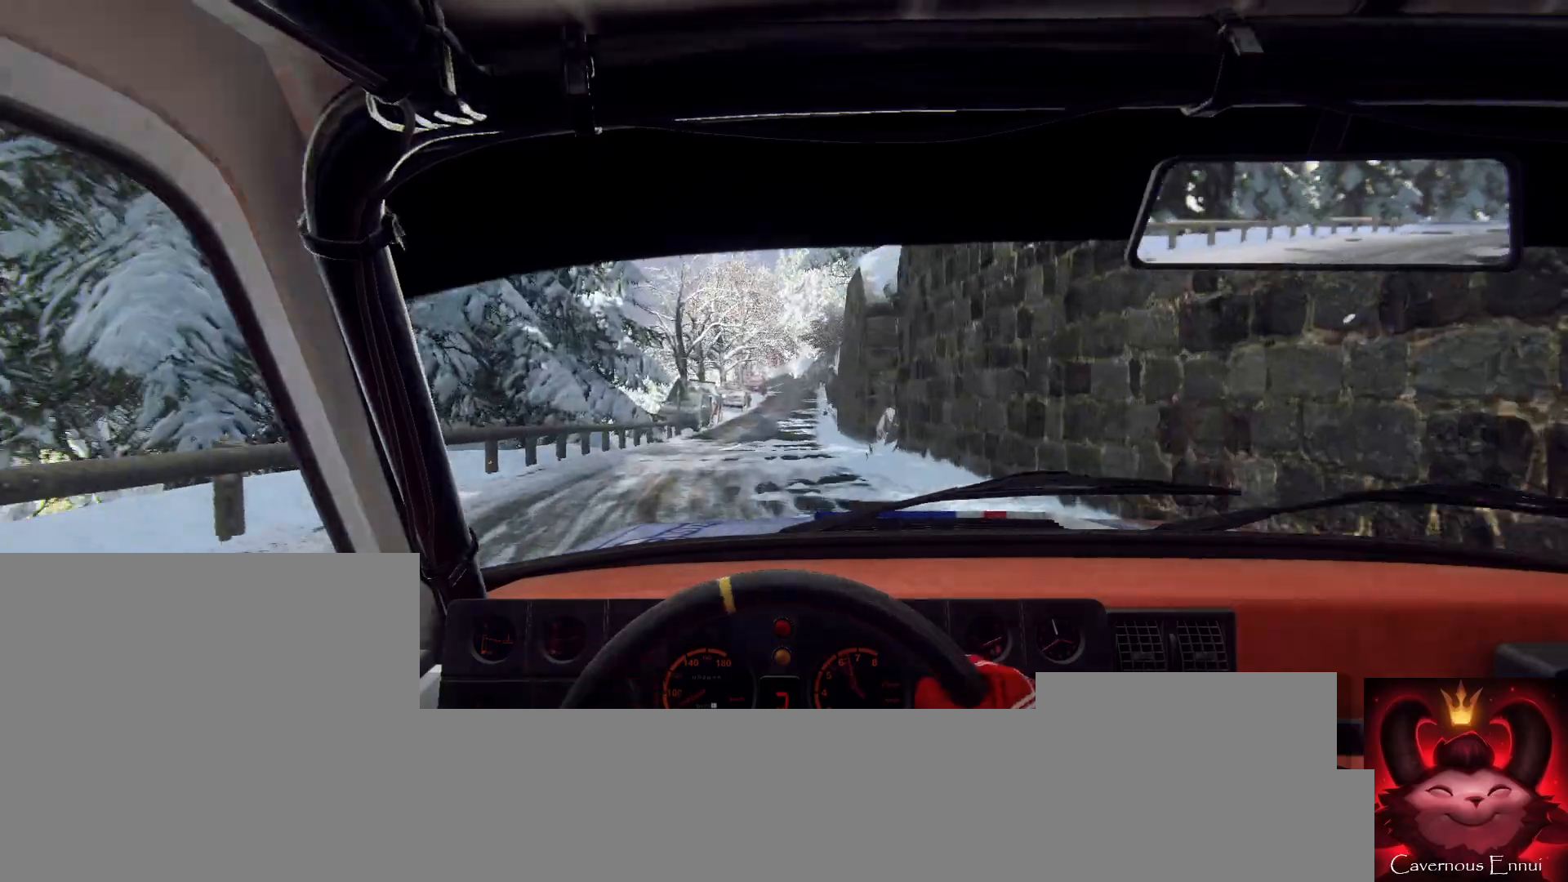
{"buttons": [], "left_stick": "center", "right_stick": "up", "events": [[167, "right_stick", "up"], [233, "left_stick", "right"], [367, "left_stick", "center"]]}
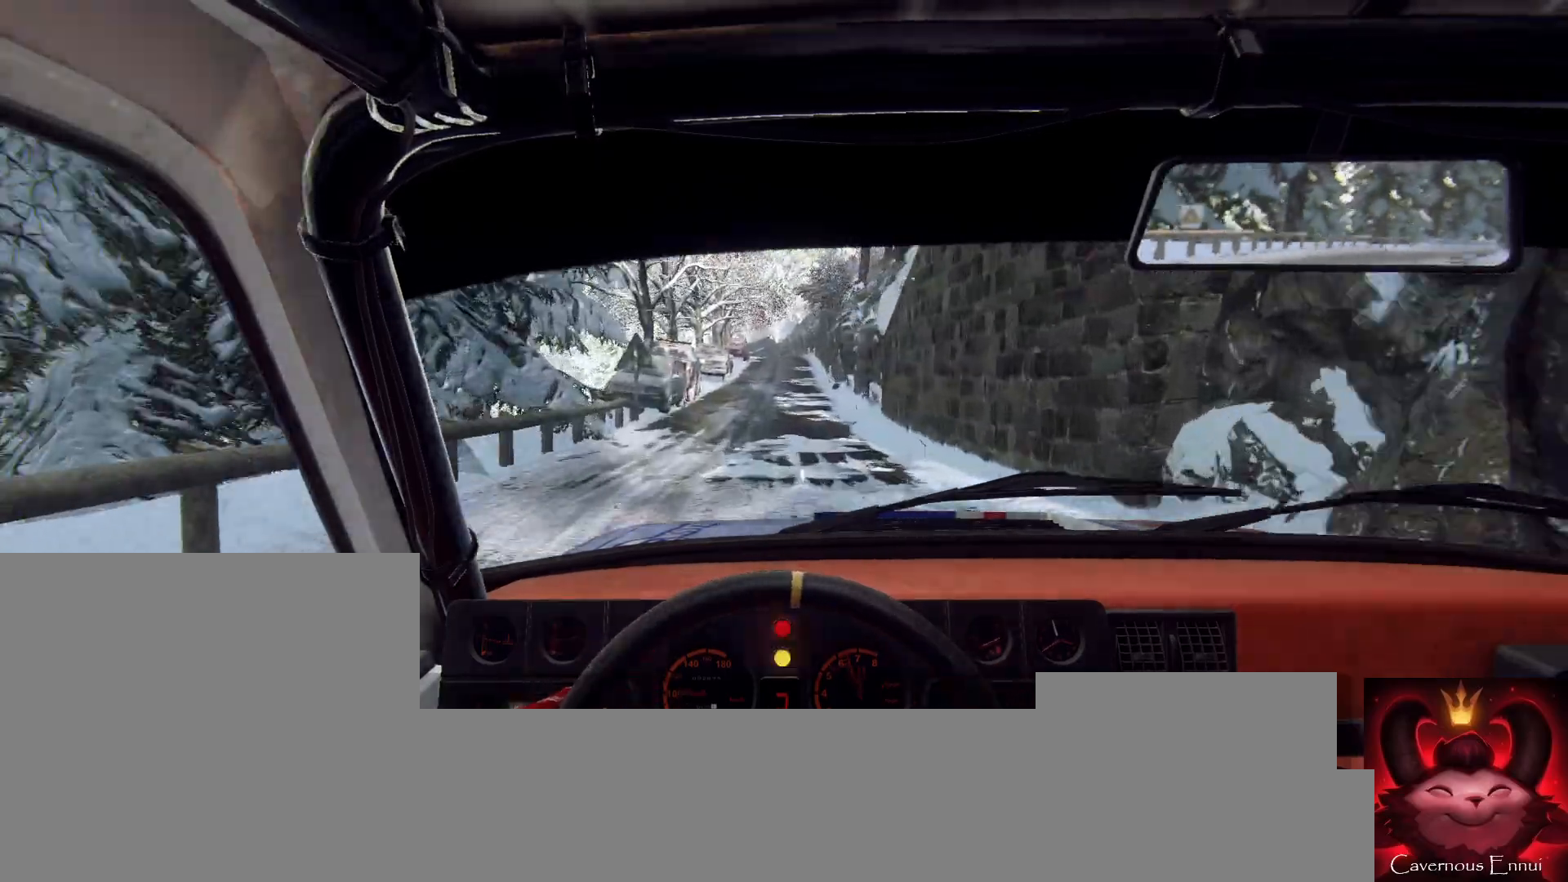
{"buttons": [], "left_stick": "center", "right_stick": "up", "events": [[100, "left_stick", "left"], [200, "R1", "down"], [200, "left_stick", "center"], [267, "R1", "up"], [300, "left_stick", "left"], [400, "left_stick", "center"]]}
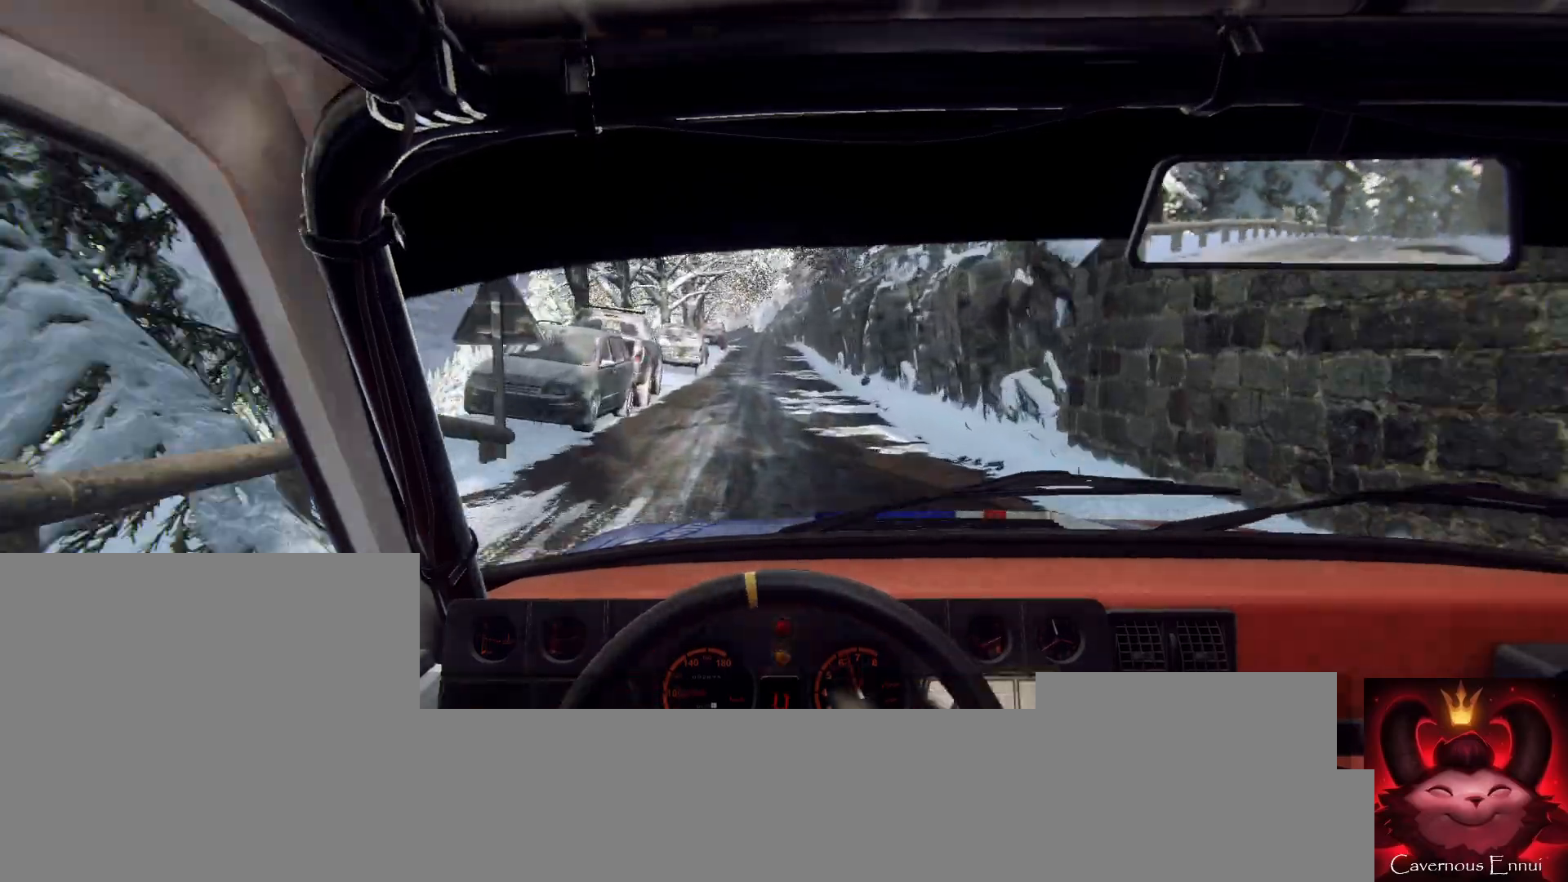
{"buttons": [], "left_stick": "center", "right_stick": "up", "events": []}
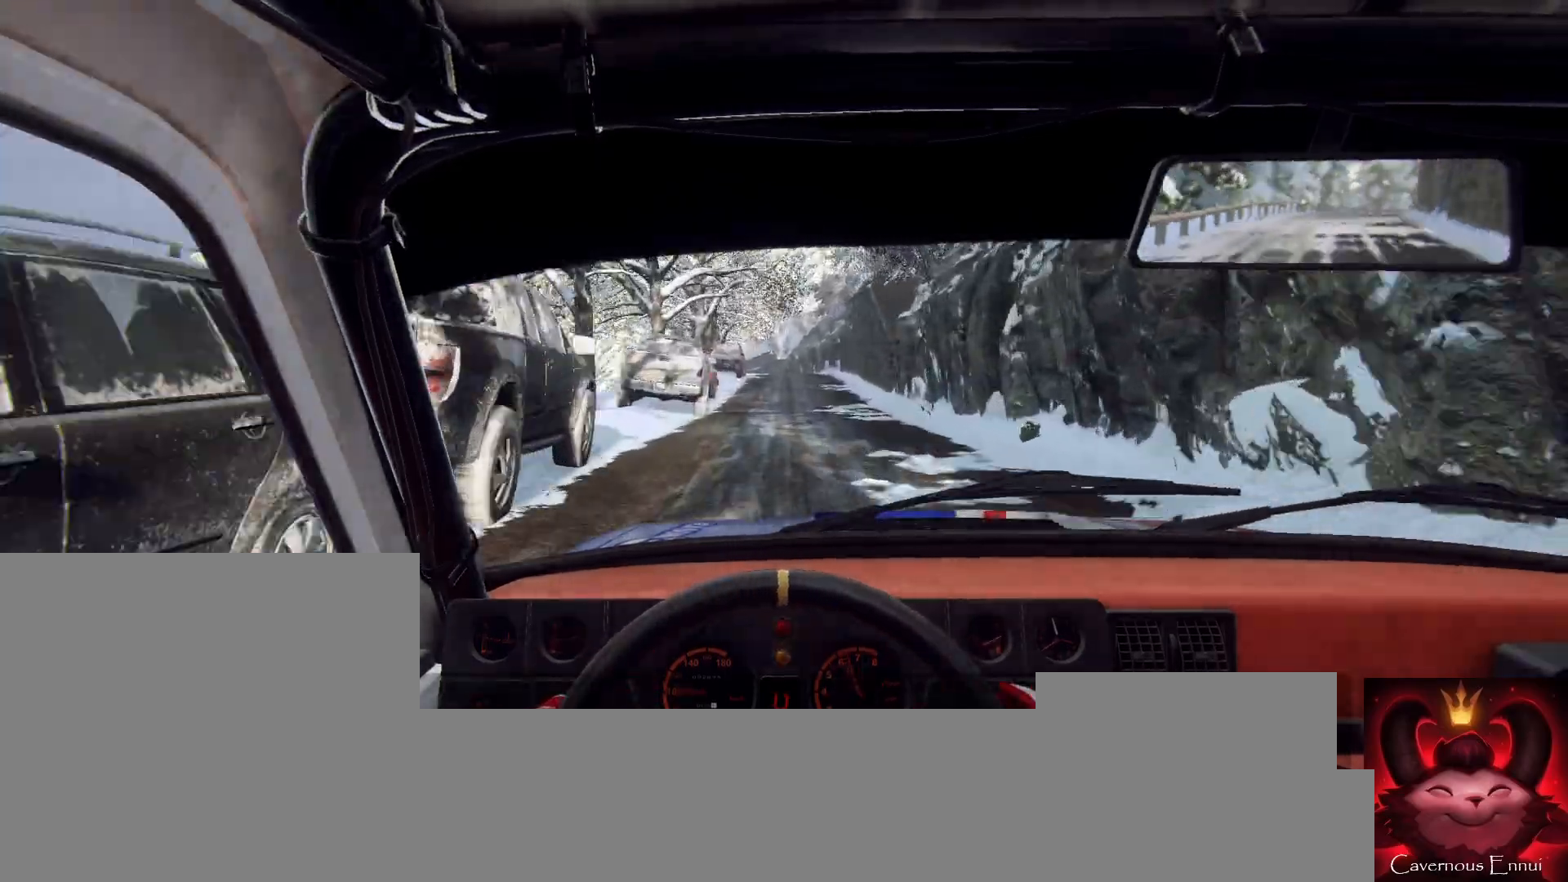
{"buttons": [], "left_stick": "center", "right_stick": "up", "events": [[133, "left_stick", "right"], [300, "left_stick", "center"]]}
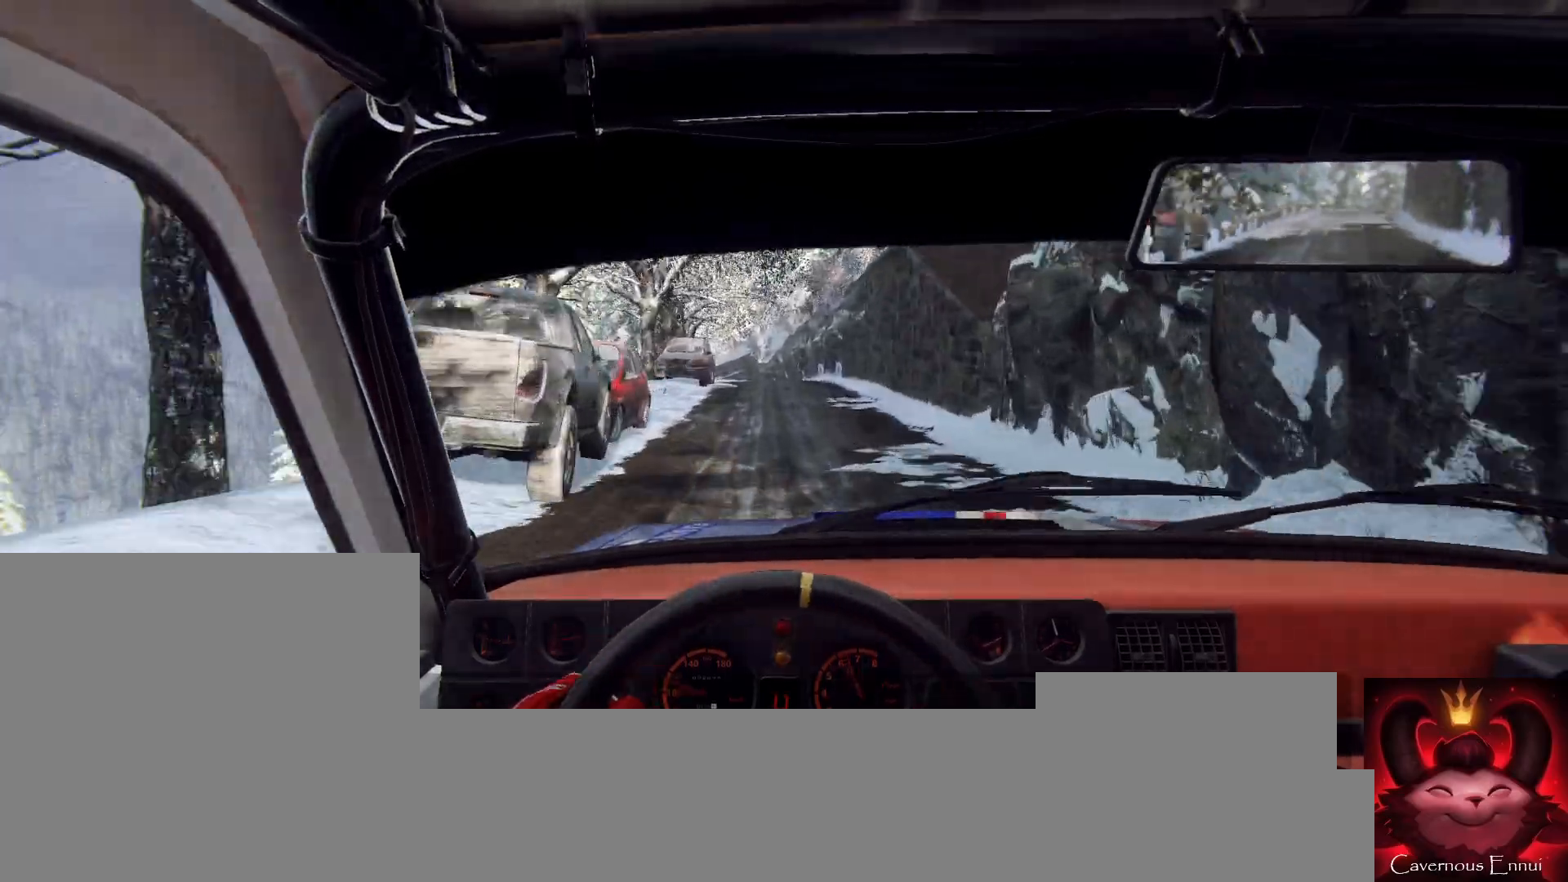
{"buttons": [], "left_stick": "center", "right_stick": "up", "events": [[100, "left_stick", "left"], [300, "left_stick", "center"]]}
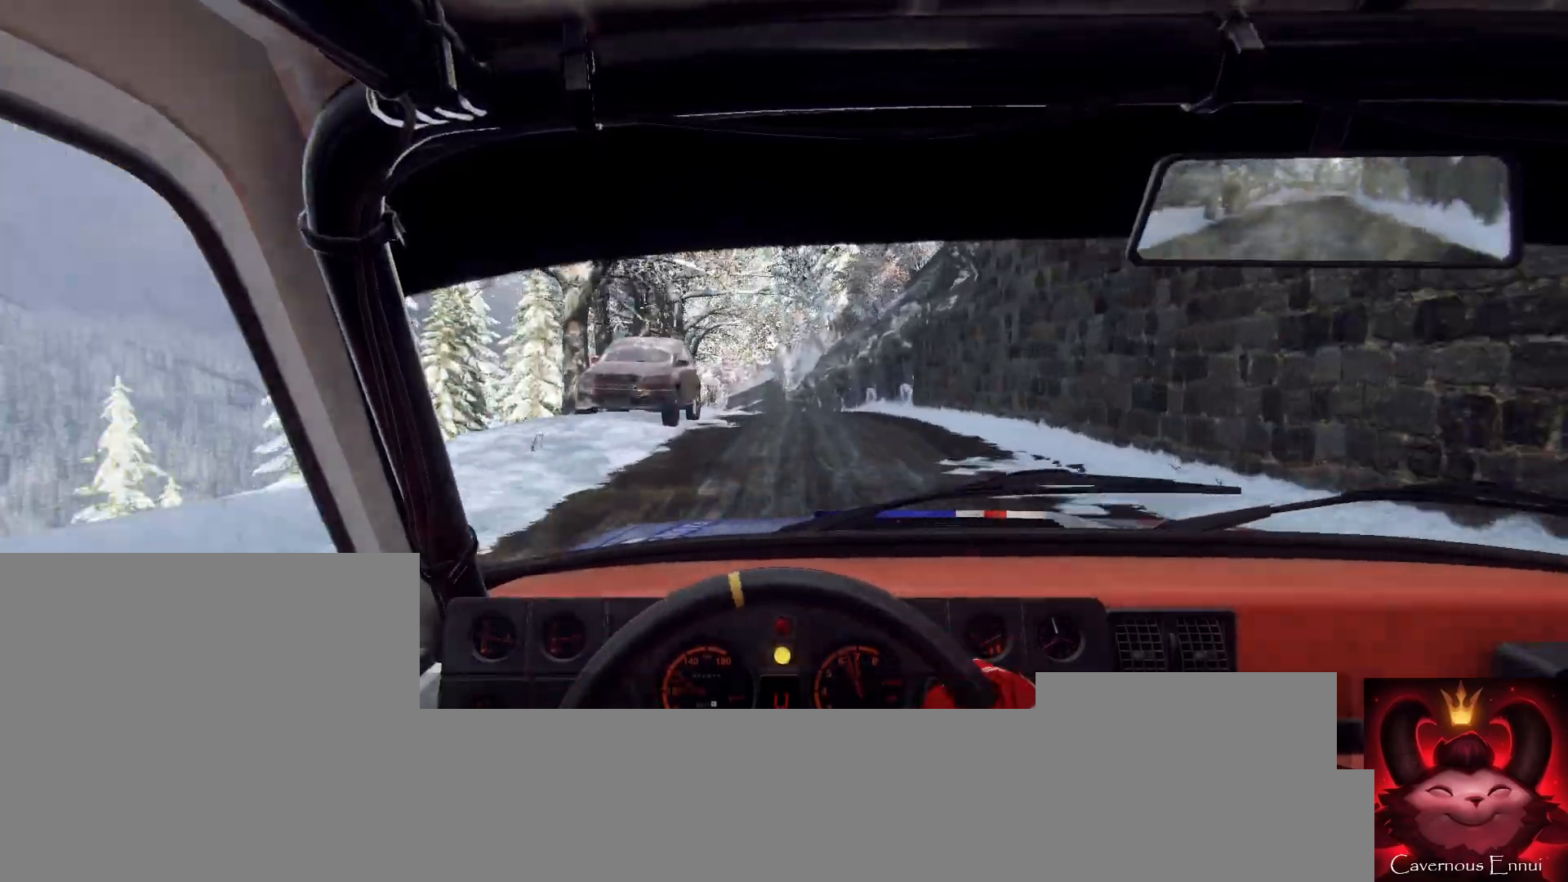
{"buttons": [], "left_stick": "center", "right_stick": "up", "events": [[67, "left_stick", "left"], [133, "left_stick", "center"], [400, "R1", "down"], [433, "R1", "up"]]}
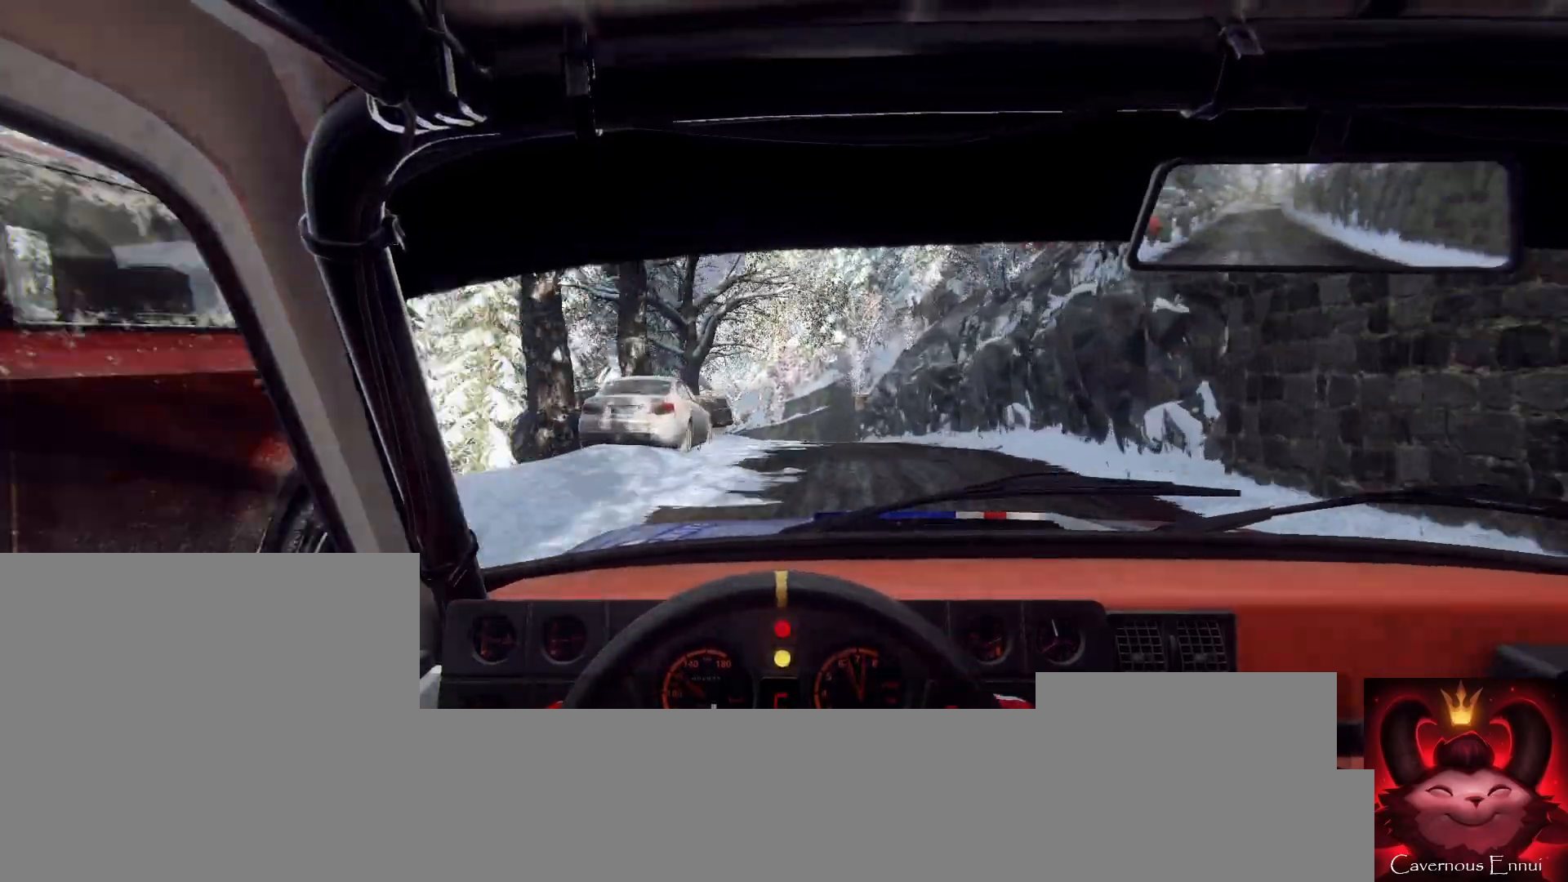
{"buttons": [], "left_stick": "center", "right_stick": "center", "events": [[67, "left_stick", "down-left"], [67, "right_stick", "center"], [233, "left_stick", "center"], [267, "right_stick", "up"], [367, "left_stick", "left"], [400, "right_stick", "center"], [433, "left_stick", "center"]]}
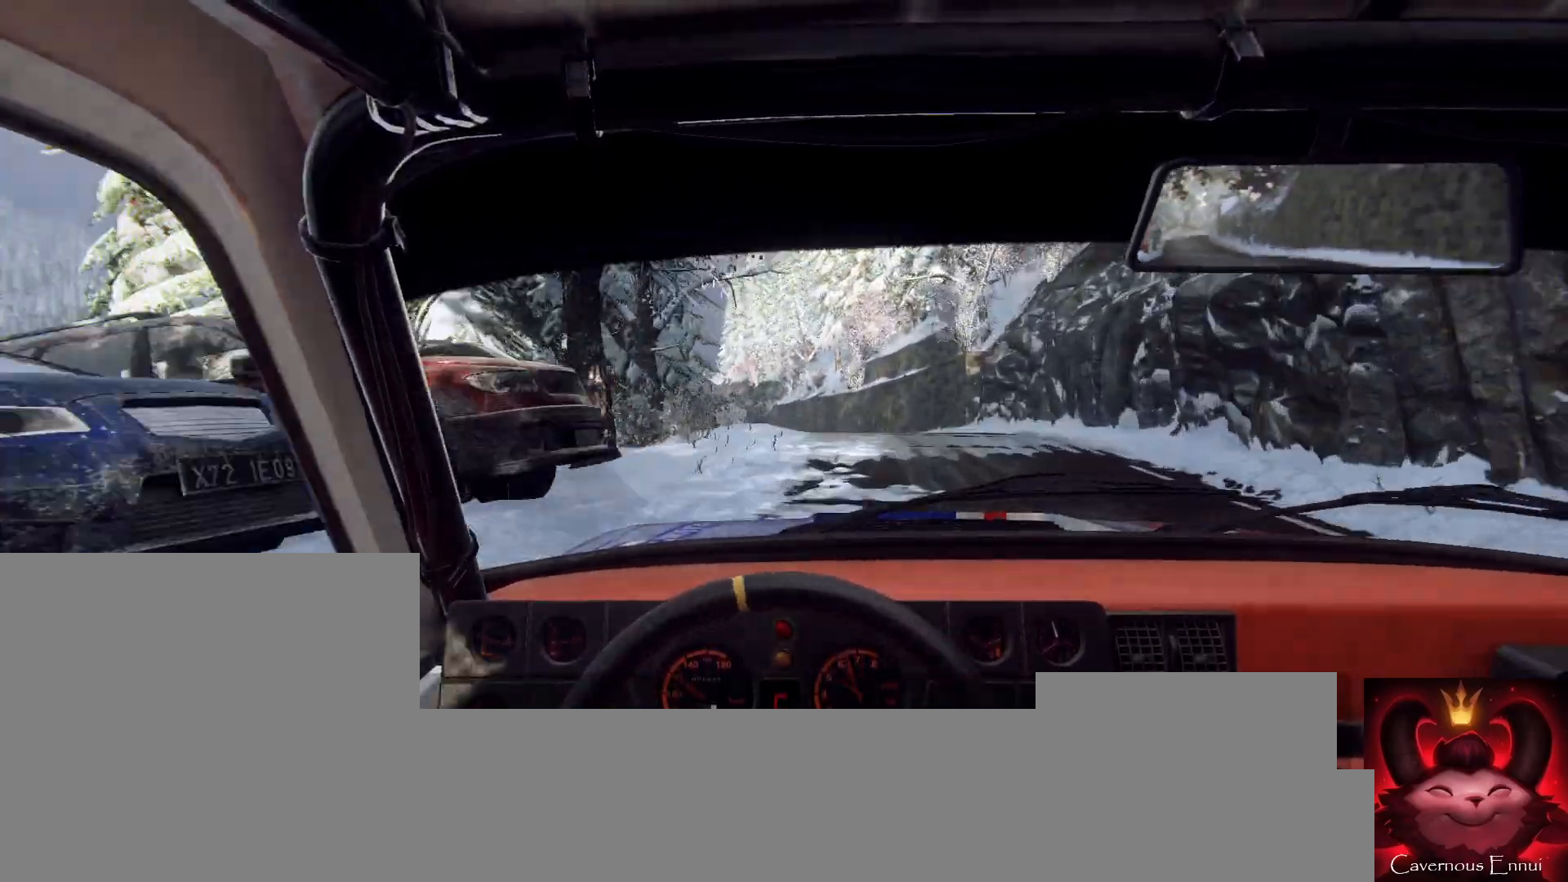
{"buttons": [], "left_stick": "down-left", "right_stick": "center", "events": [[267, "left_stick", "right"], [333, "right_stick", "up"], [400, "left_stick", "center"], [467, "right_stick", "center"], [500, "left_stick", "down-left"]]}
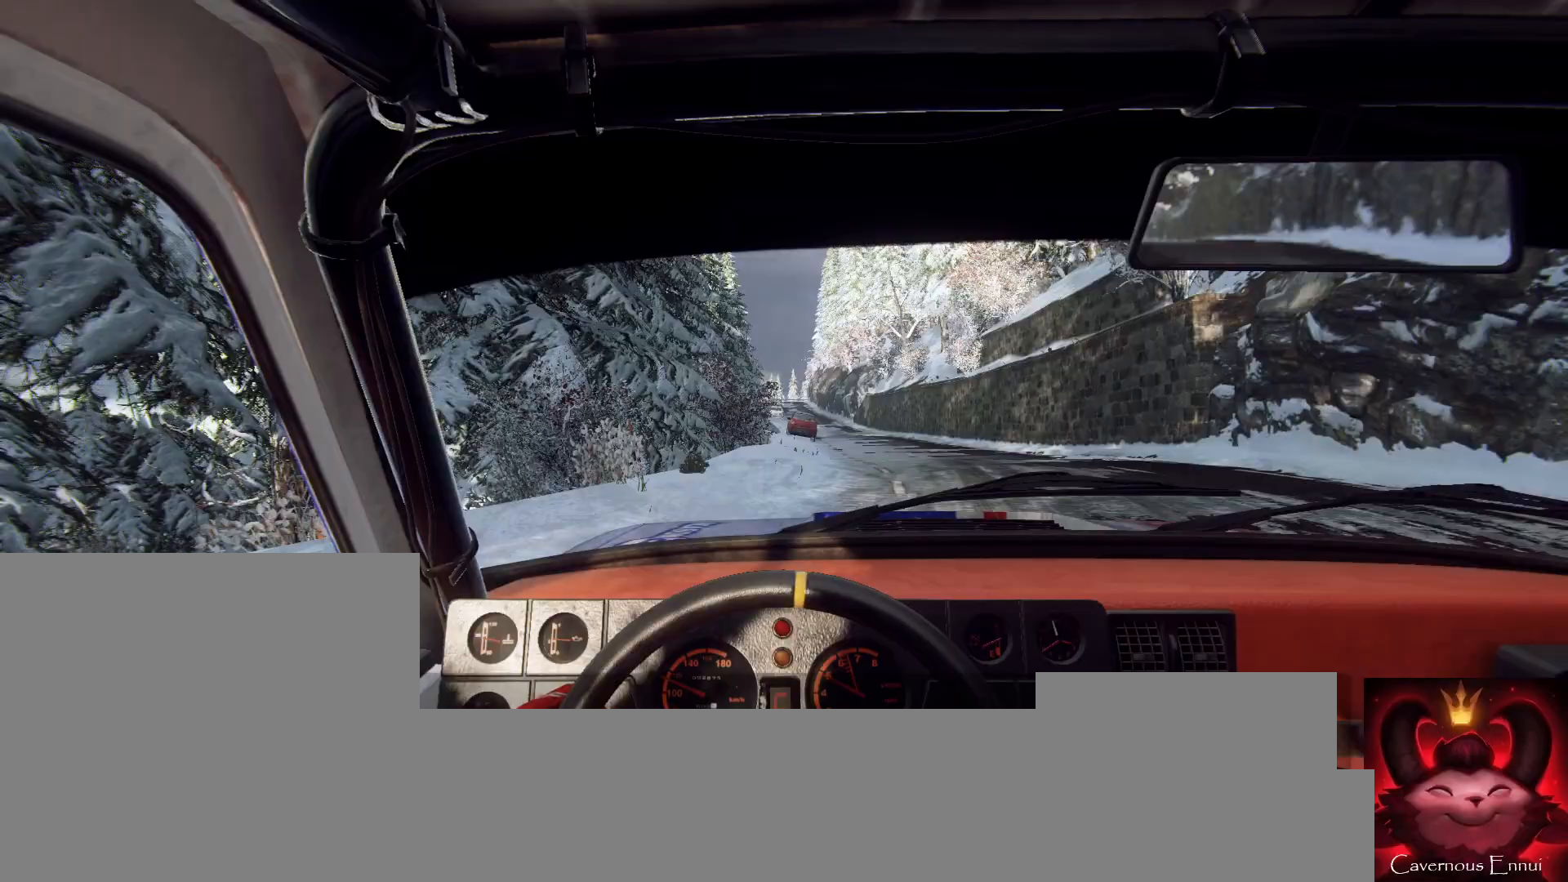
{"buttons": [], "left_stick": "center", "right_stick": "up", "events": [[100, "left_stick", "center"], [267, "left_stick", "right"], [400, "left_stick", "center"], [467, "right_stick", "up"]]}
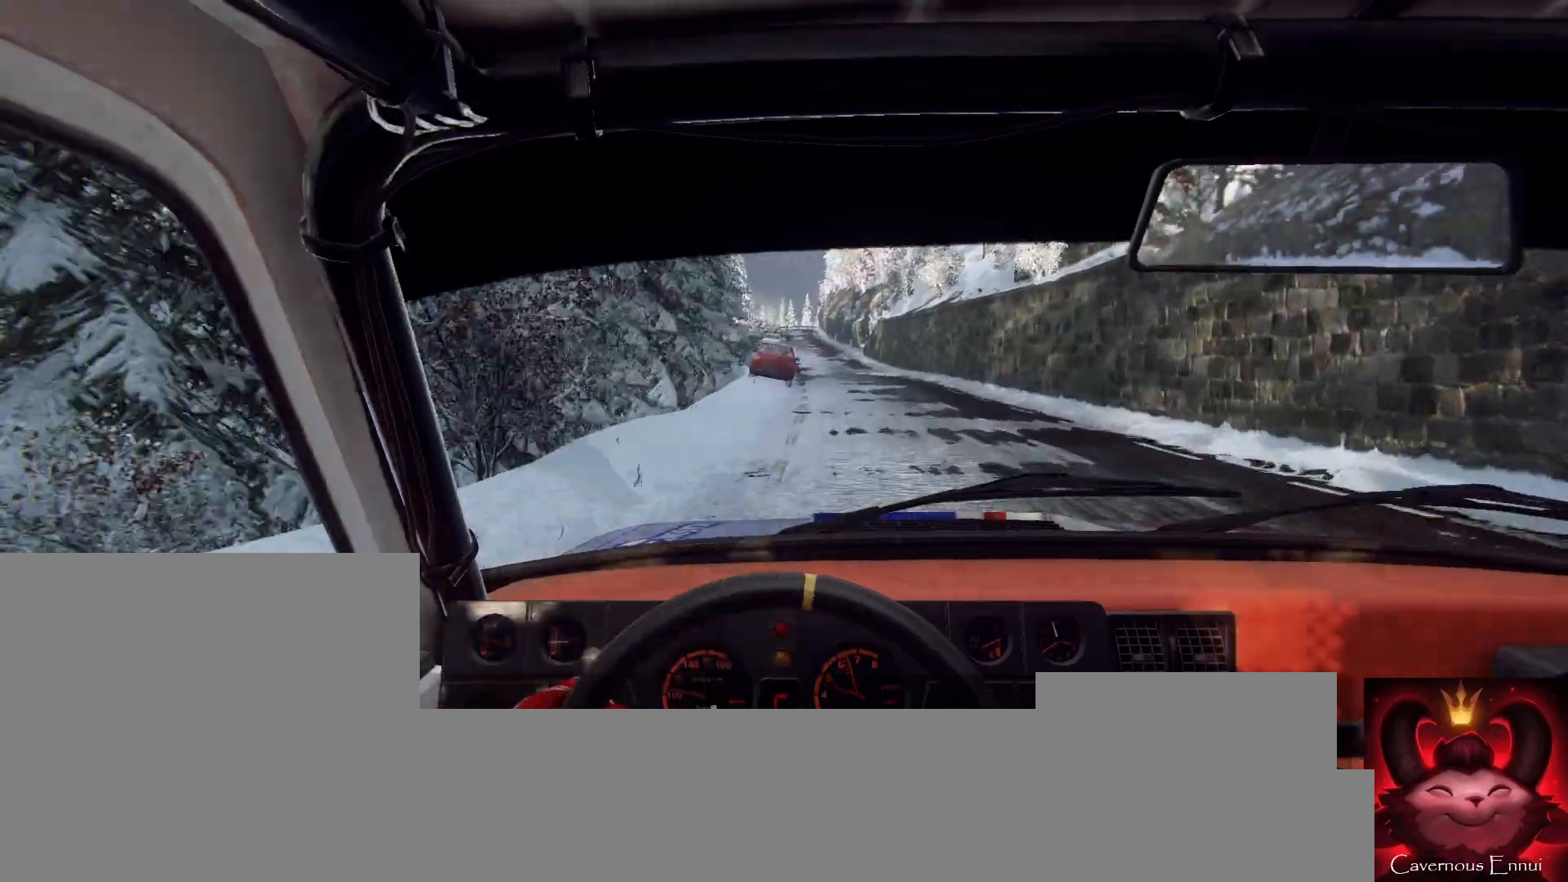
{"buttons": [], "left_stick": "center", "right_stick": "up", "events": [[33, "left_stick", "right"], [67, "right_stick", "center"], [133, "left_stick", "center"], [267, "left_stick", "down-left"], [300, "right_stick", "up"], [367, "left_stick", "center"]]}
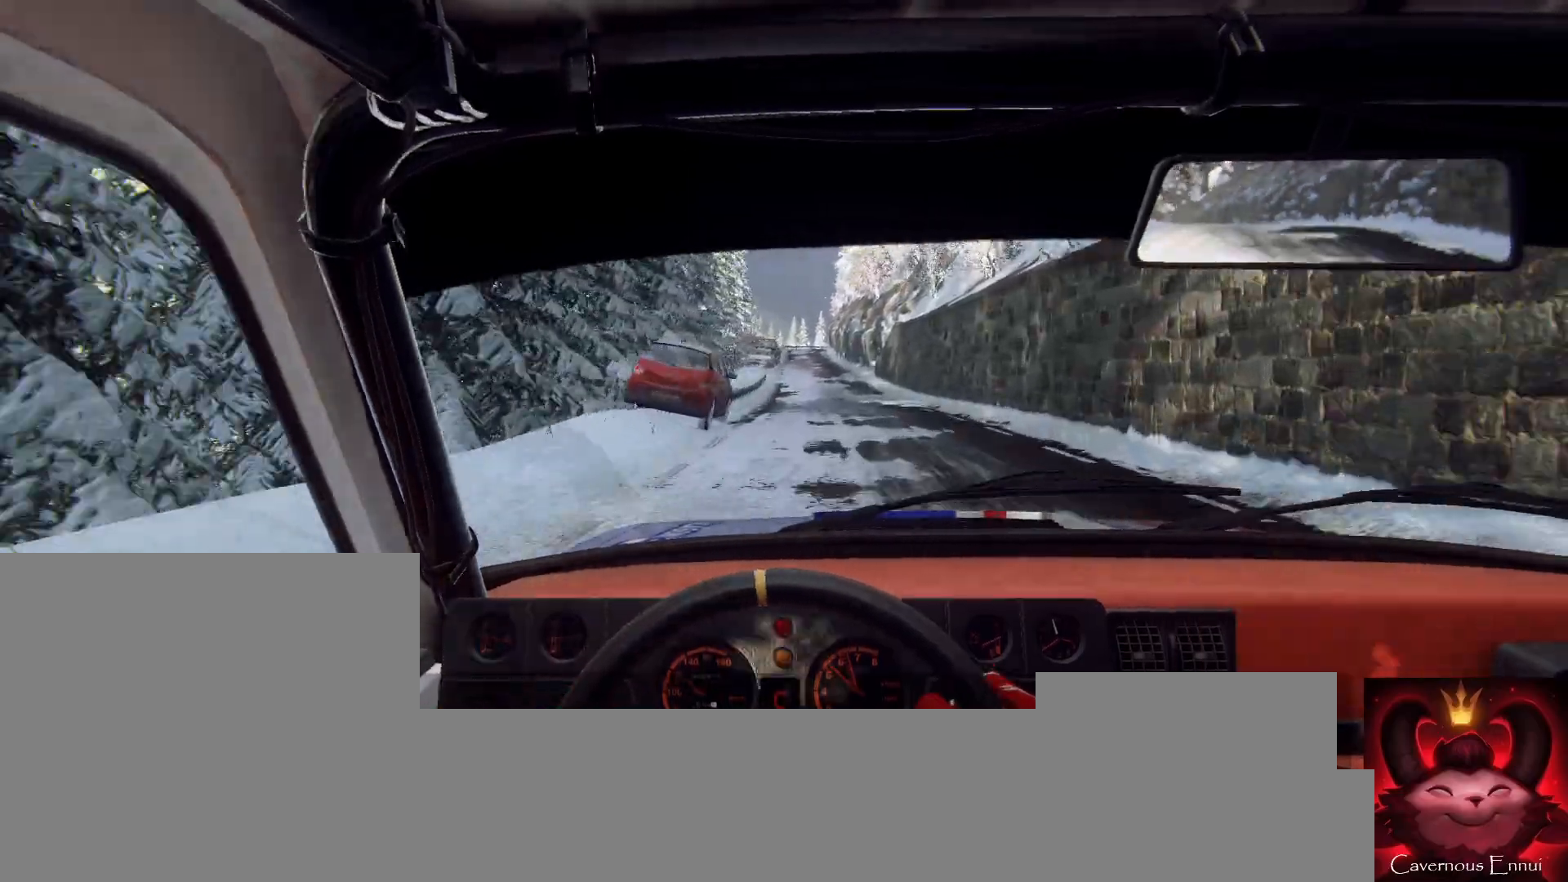
{"buttons": [], "left_stick": "center", "right_stick": "up", "events": [[33, "left_stick", "down-left"], [33, "right_stick", "center"], [100, "left_stick", "center"], [233, "right_stick", "up"]]}
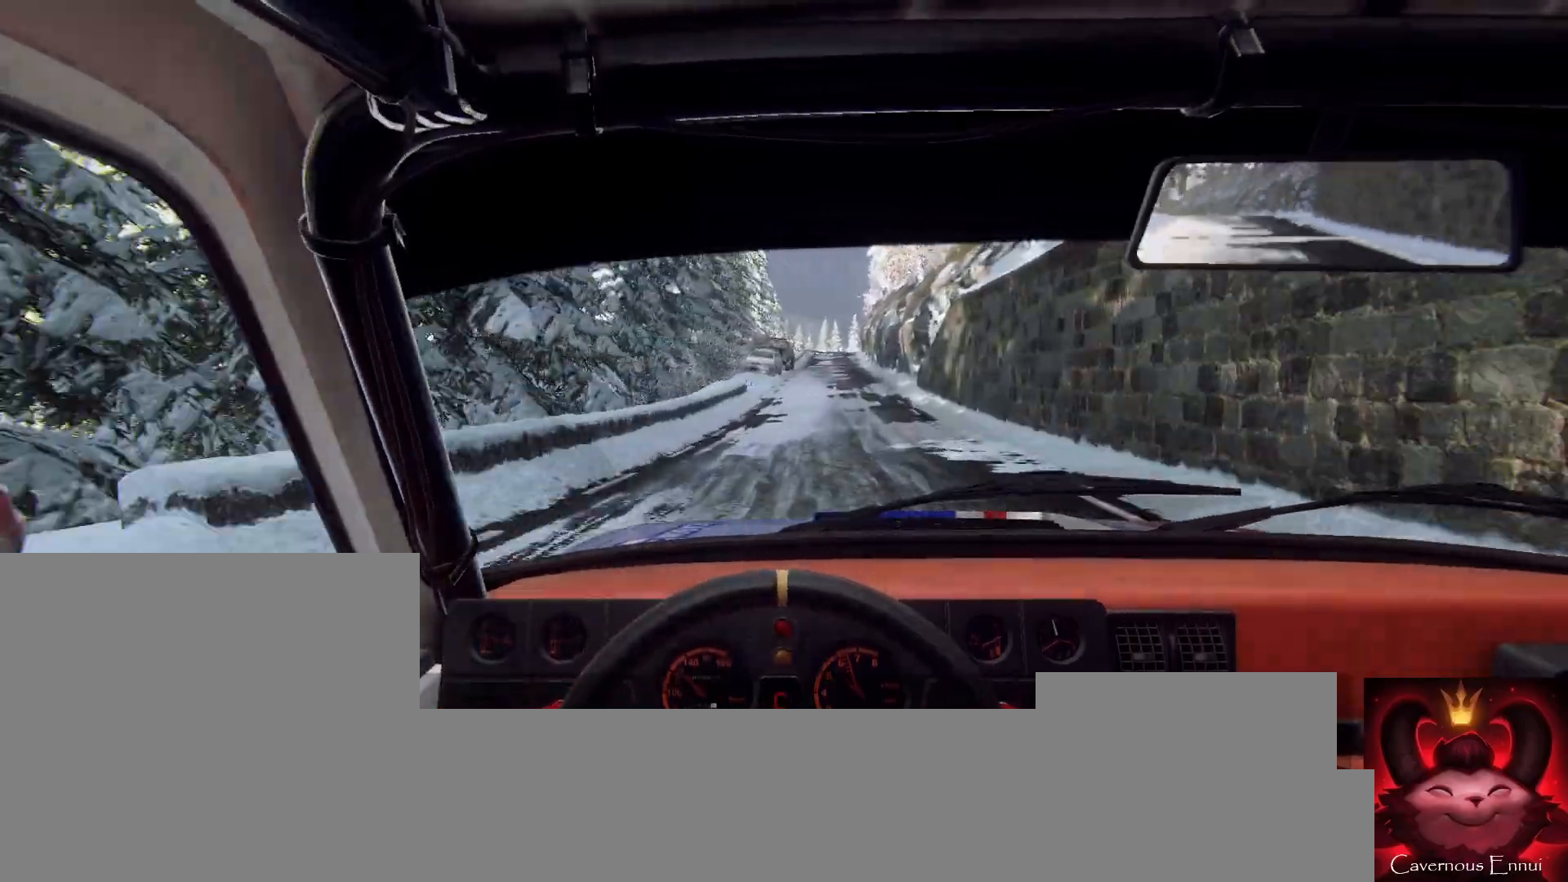
{"buttons": [], "left_stick": "center", "right_stick": "up", "events": [[100, "left_stick", "right"], [100, "right_stick", "center"], [233, "left_stick", "center"], [300, "right_stick", "up"]]}
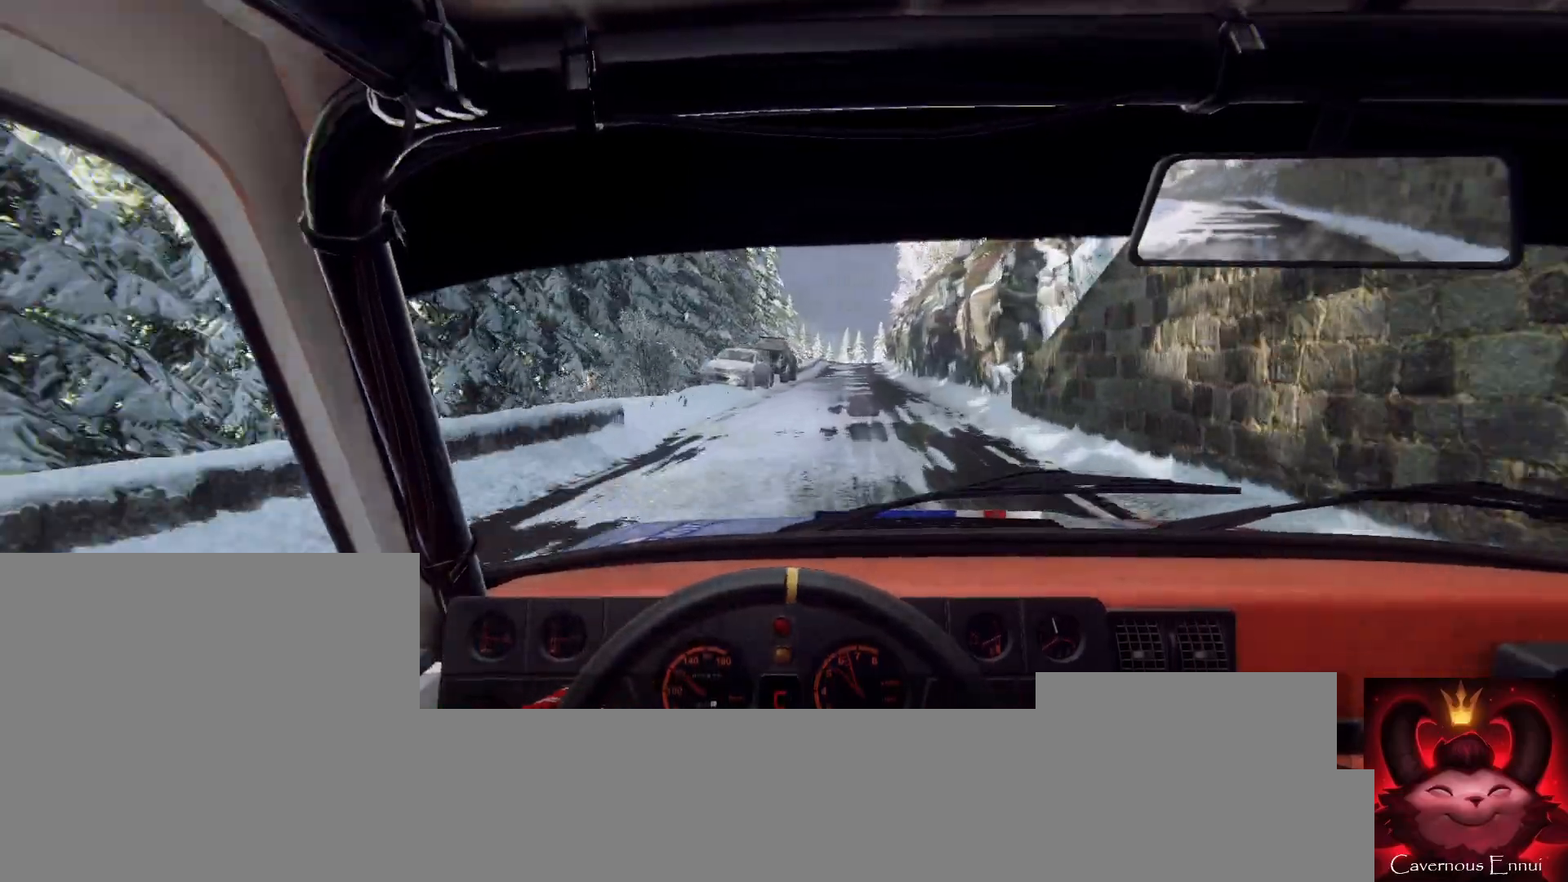
{"buttons": [], "left_stick": "down-left", "right_stick": "up", "events": [[33, "left_stick", "right"], [33, "right_stick", "center"], [200, "left_stick", "center"], [267, "right_stick", "up"], [433, "left_stick", "down-left"]]}
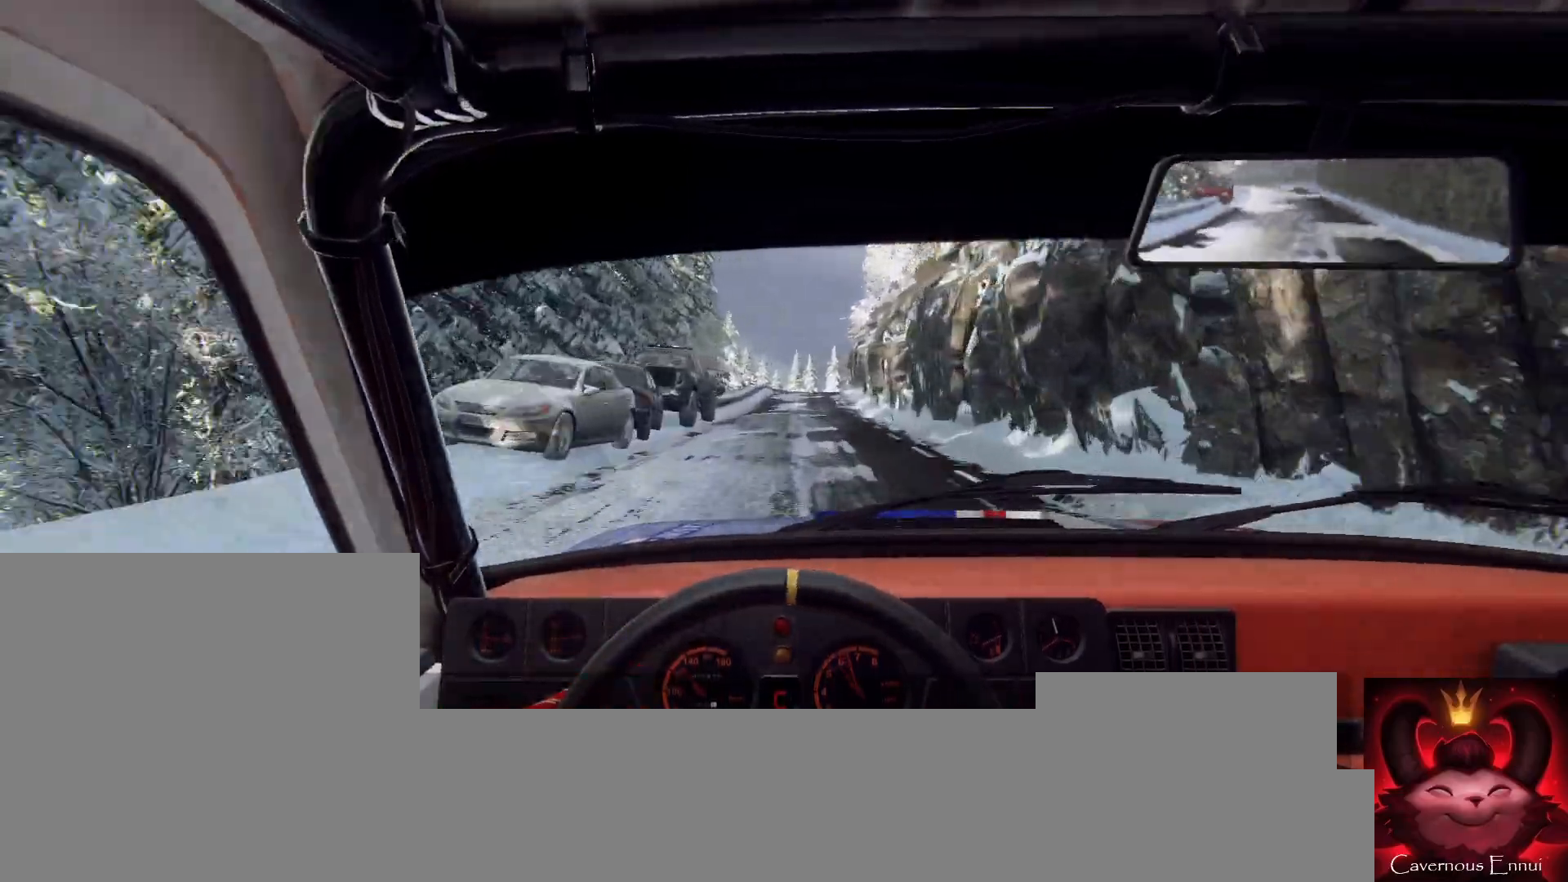
{"buttons": [], "left_stick": "right", "right_stick": "center", "events": [[100, "left_stick", "center"], [200, "left_stick", "left"], [300, "left_stick", "center"], [367, "right_stick", "center"], [467, "left_stick", "right"]]}